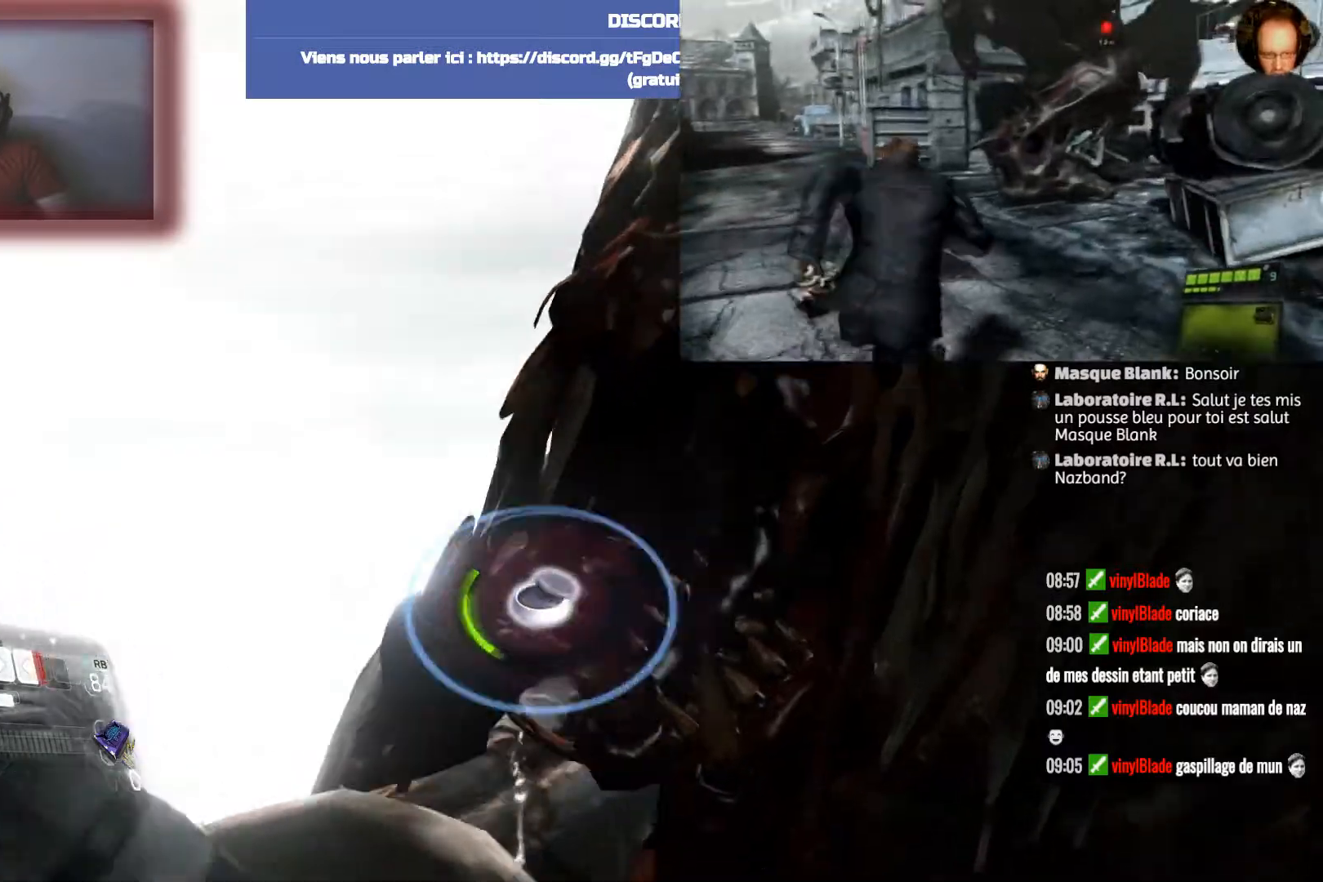
Gameplay with a controller (PlayStation layout); each line is a JSON object with the inputs held at the frame after it. "events" lists button and stick changes between this image and that frame as [ms after this image, input, new state], when the widget could be followed in between.
{"buttons": [], "left_stick": "down", "right_stick": "center", "events": [[67, "left_stick", "right"], [100, "right_stick", "up-left"], [134, "left_stick", "up"], [167, "right_stick", "center"], [200, "left_stick", "down"], [367, "left_stick", "up"], [501, "left_stick", "down"]]}
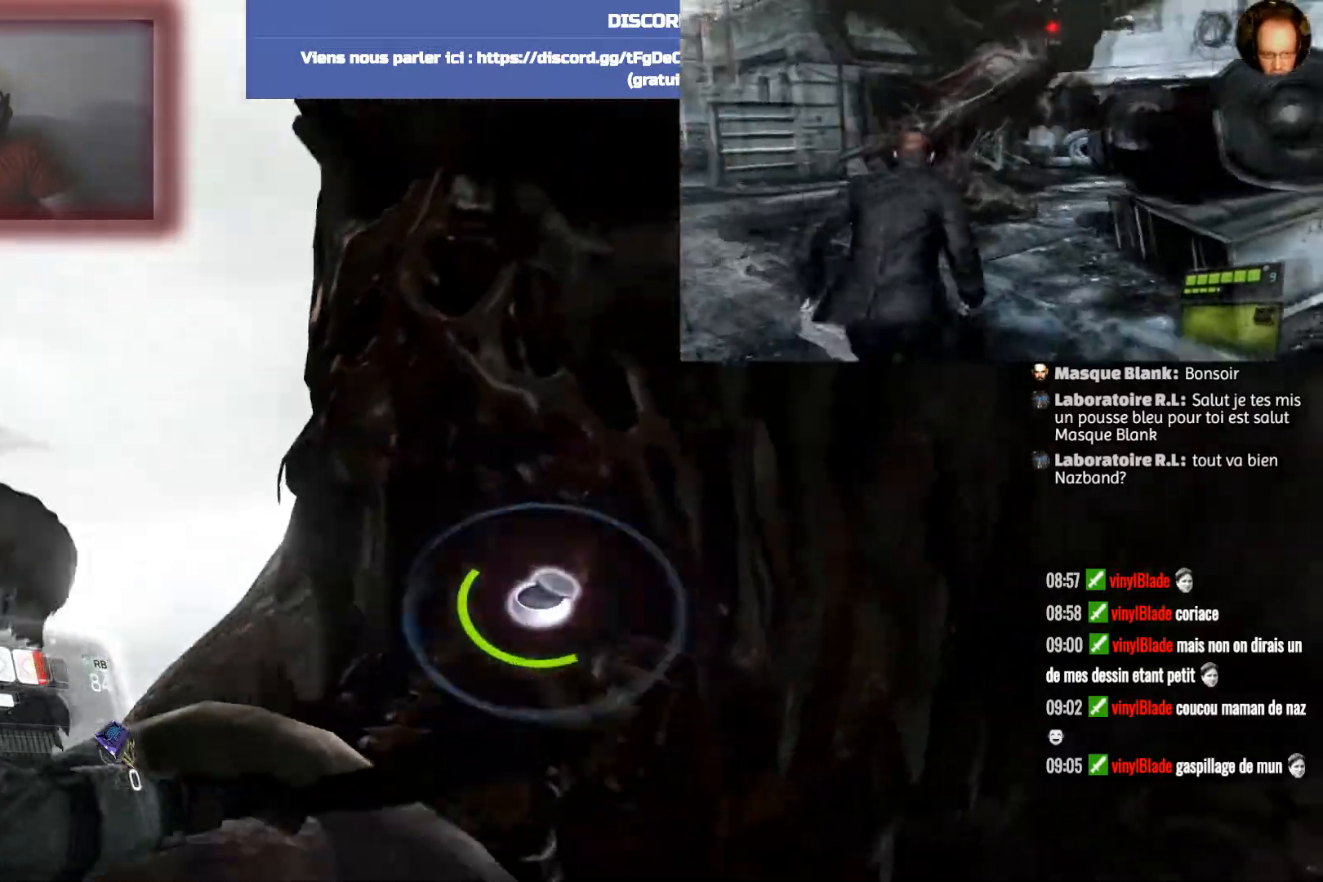
{"buttons": [], "left_stick": "down", "right_stick": "center", "events": [[33, "left_stick", "up"], [66, "left_stick", "up-right"], [133, "left_stick", "up-left"], [200, "left_stick", "down-left"], [266, "left_stick", "down-right"], [333, "left_stick", "up"], [467, "left_stick", "down"]]}
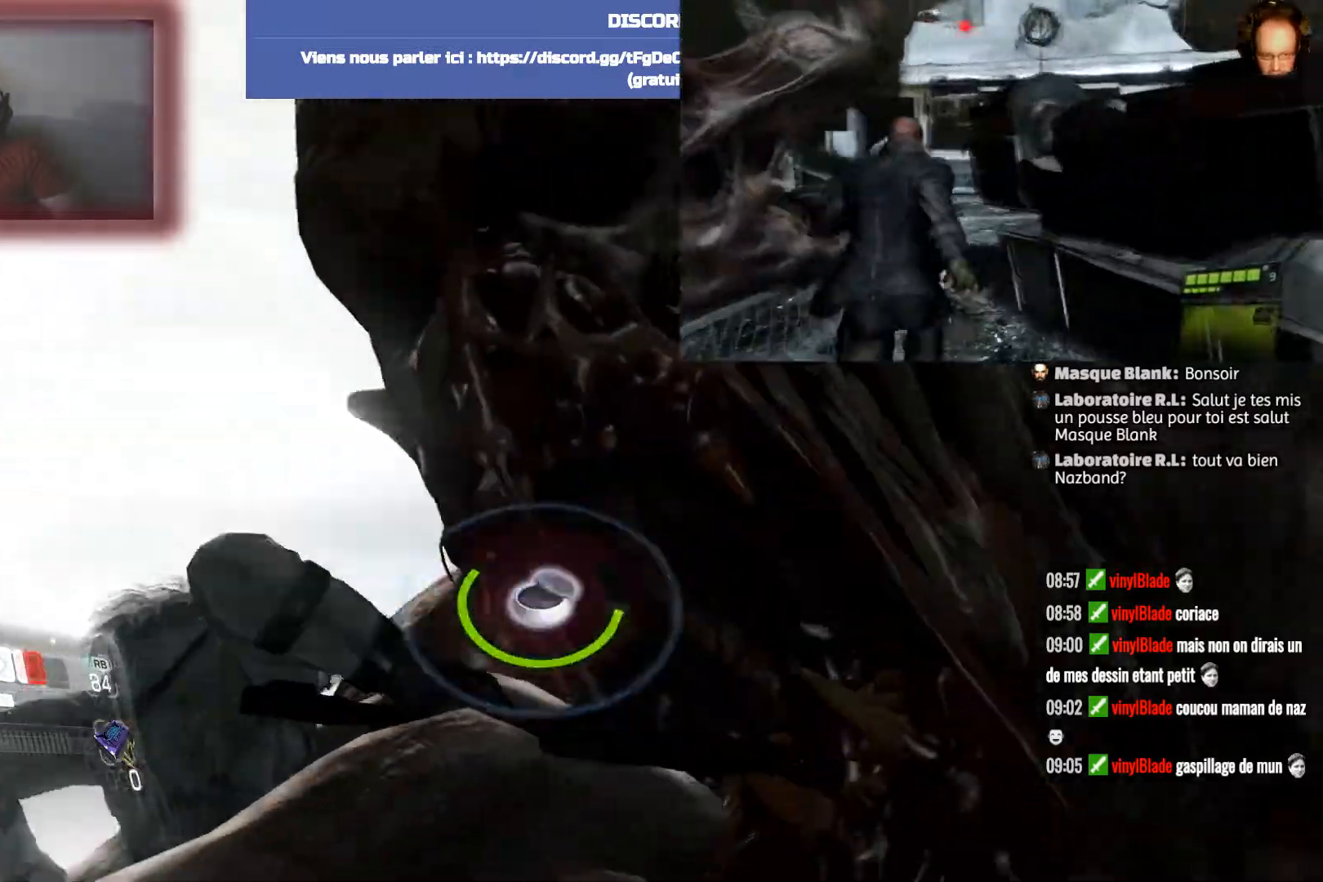
{"buttons": [], "left_stick": "down", "right_stick": "center", "events": [[33, "left_stick", "right"], [100, "left_stick", "up"], [167, "left_stick", "down-left"], [267, "left_stick", "down-right"], [367, "left_stick", "up-left"], [467, "left_stick", "down"]]}
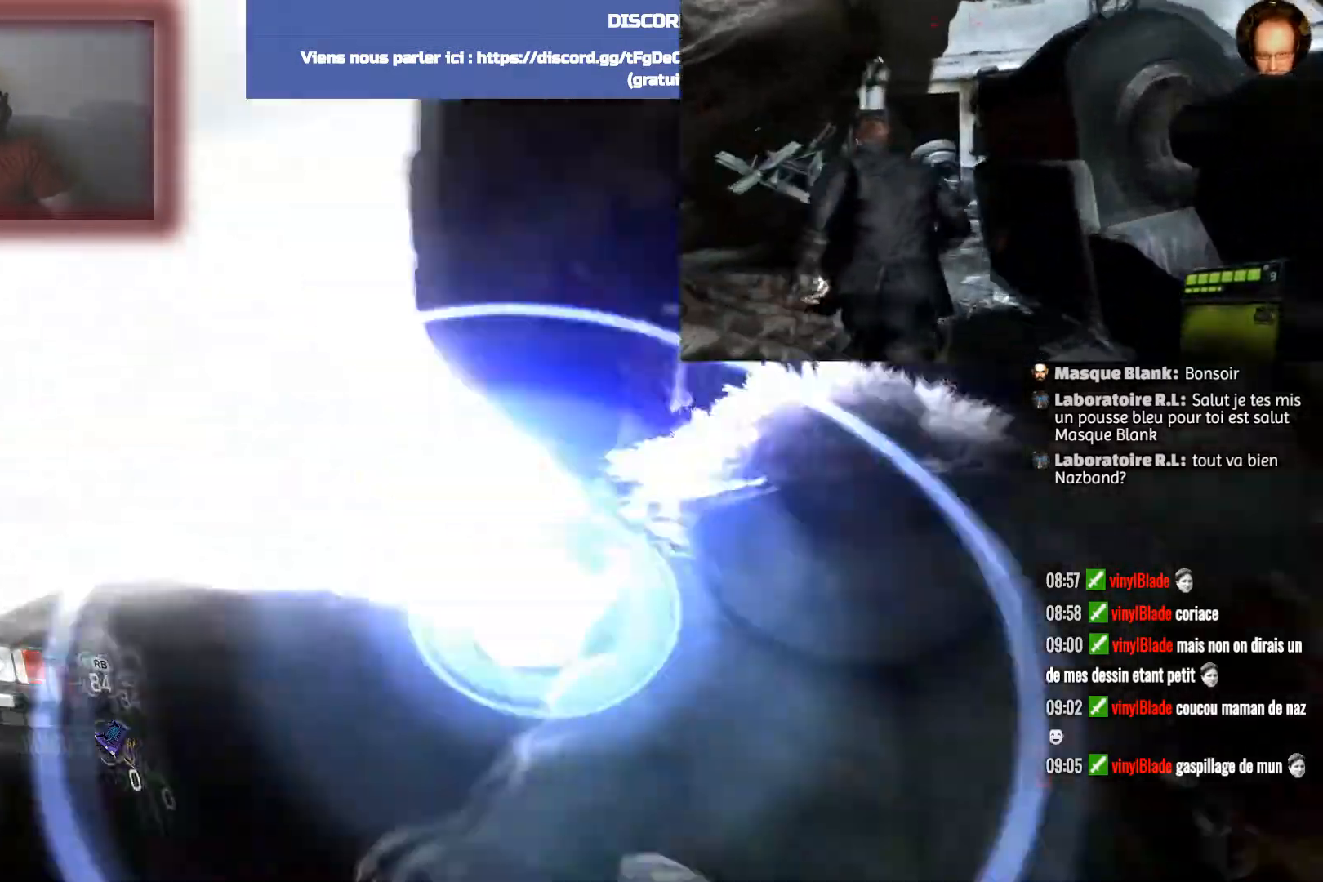
{"buttons": [], "left_stick": "center", "right_stick": "center", "events": [[66, "left_stick", "up-right"], [133, "left_stick", "up-left"], [200, "left_stick", "down-left"], [300, "left_stick", "center"]]}
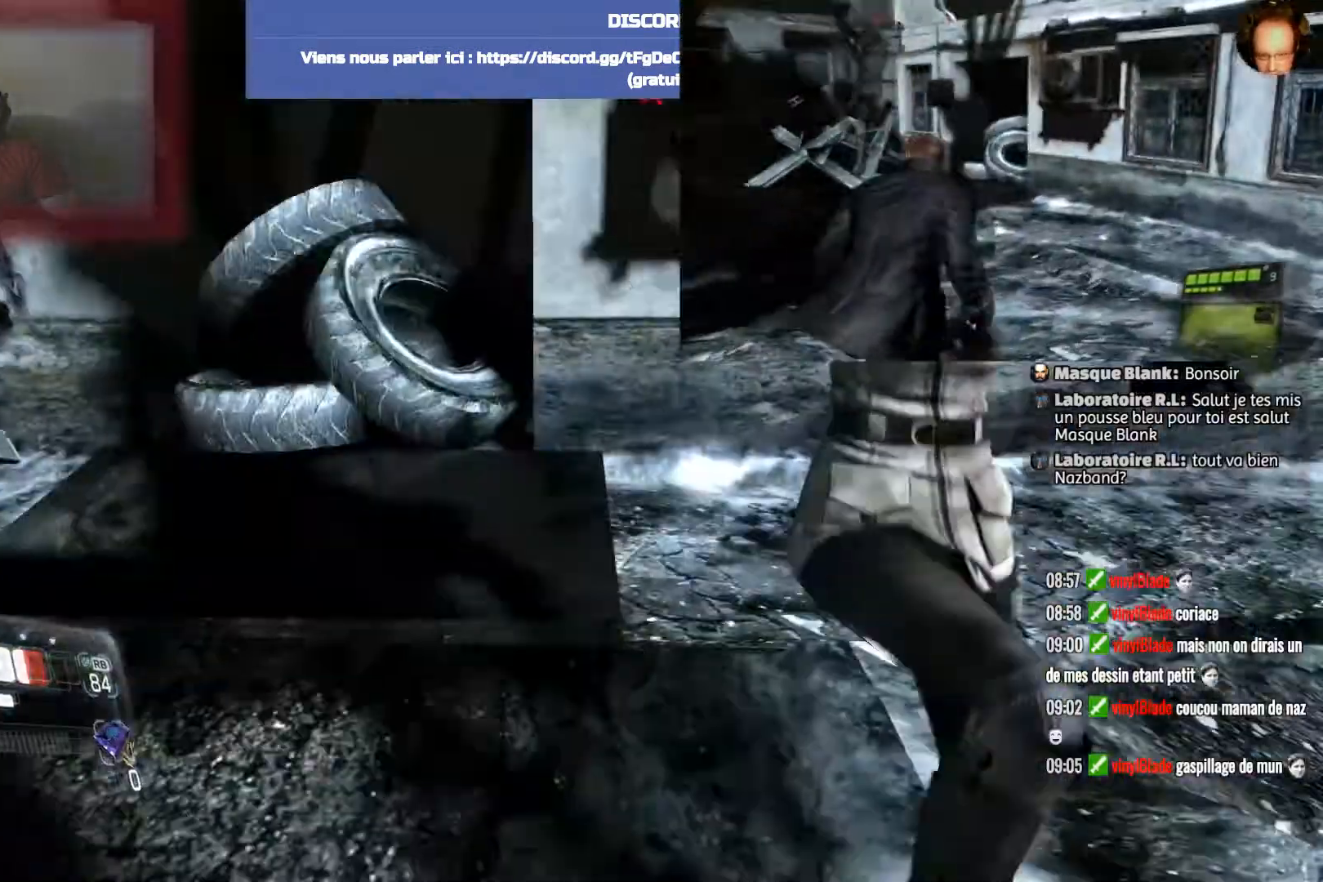
{"buttons": [], "left_stick": "center", "right_stick": "center", "events": []}
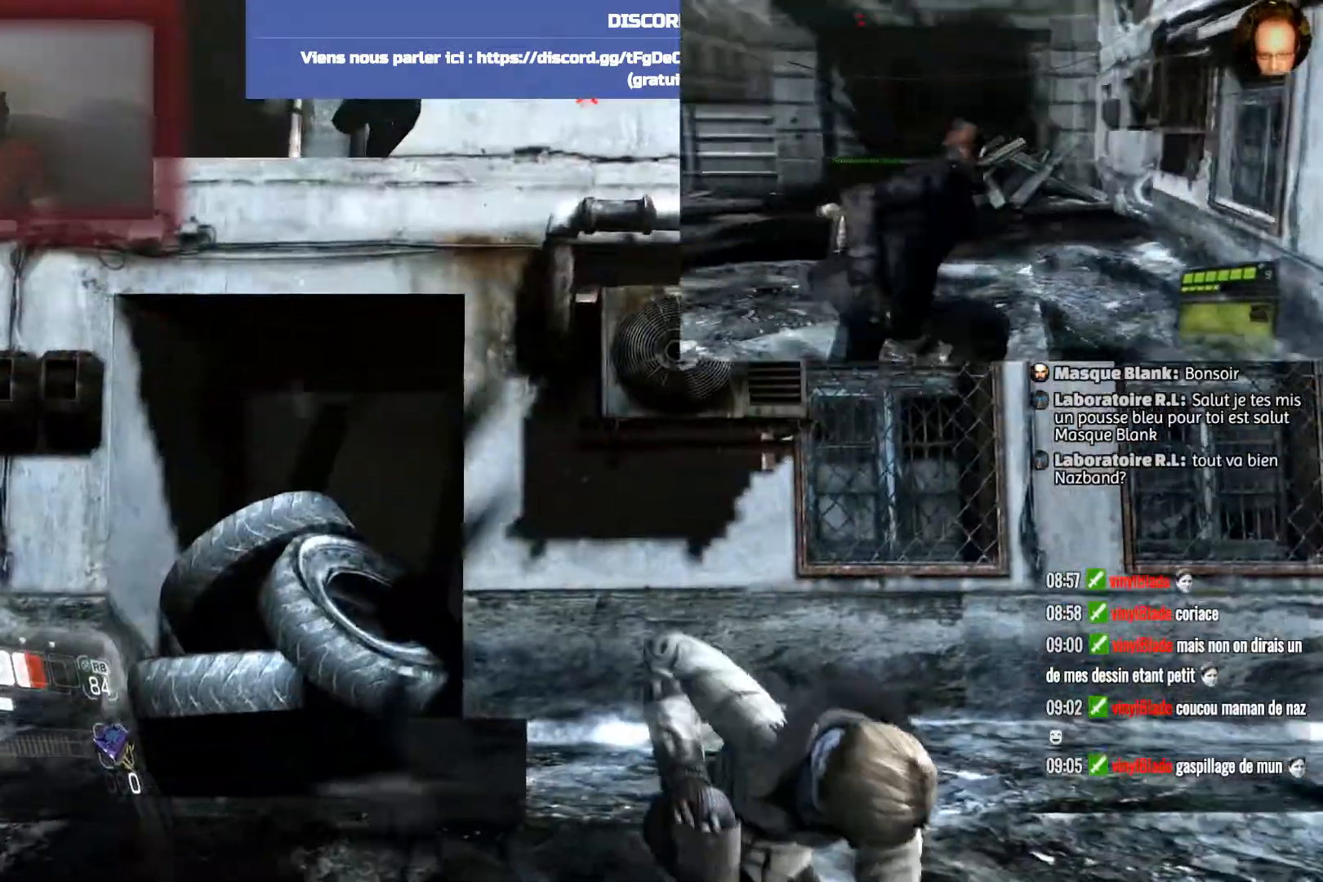
{"buttons": [], "left_stick": "center", "right_stick": "right", "events": [[33, "right_stick", "right"], [100, "left_stick", "up"], [233, "left_stick", "center"]]}
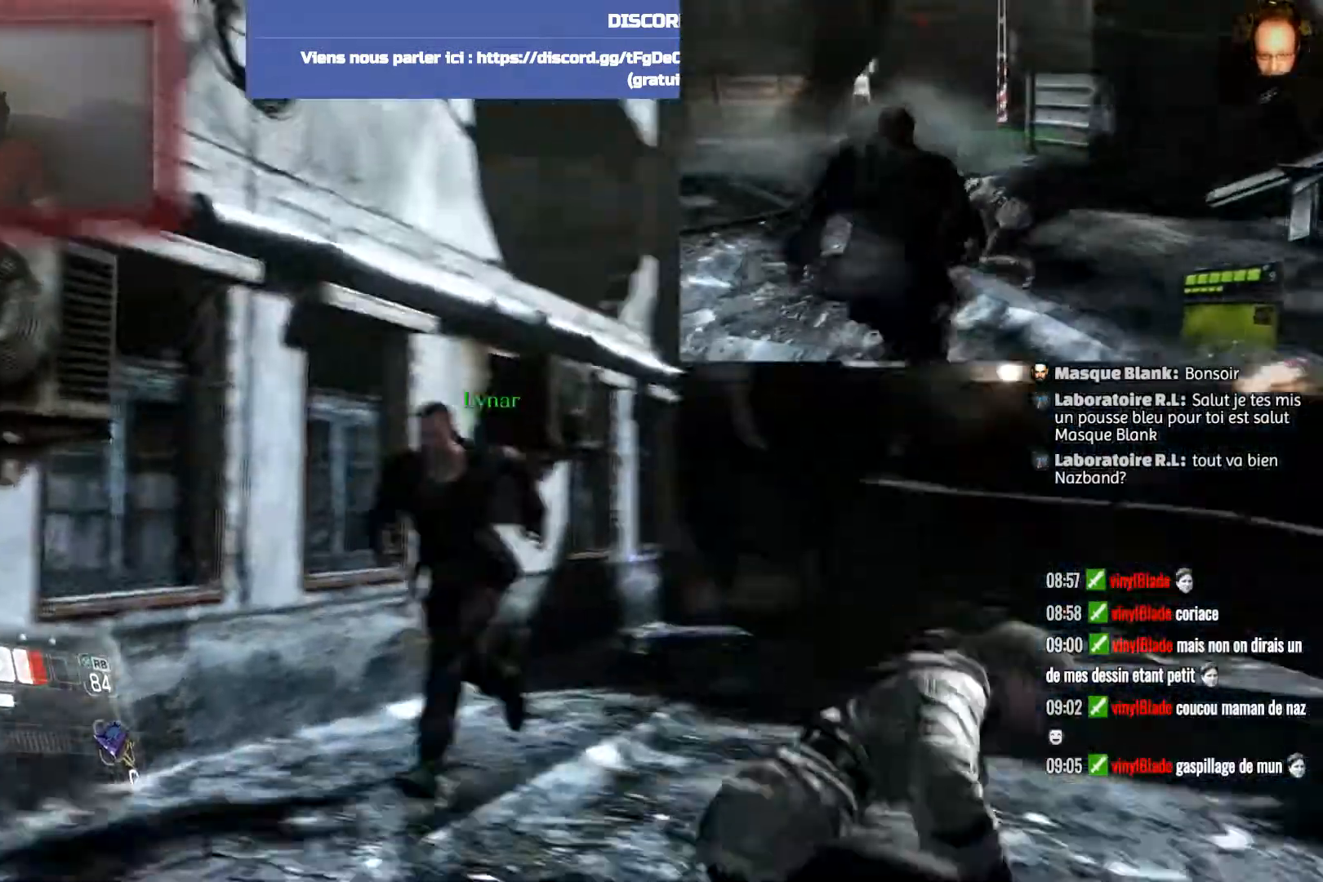
{"buttons": [], "left_stick": "down", "right_stick": "center", "events": [[134, "left_stick", "down-left"], [200, "left_stick", "down"], [267, "right_stick", "center"]]}
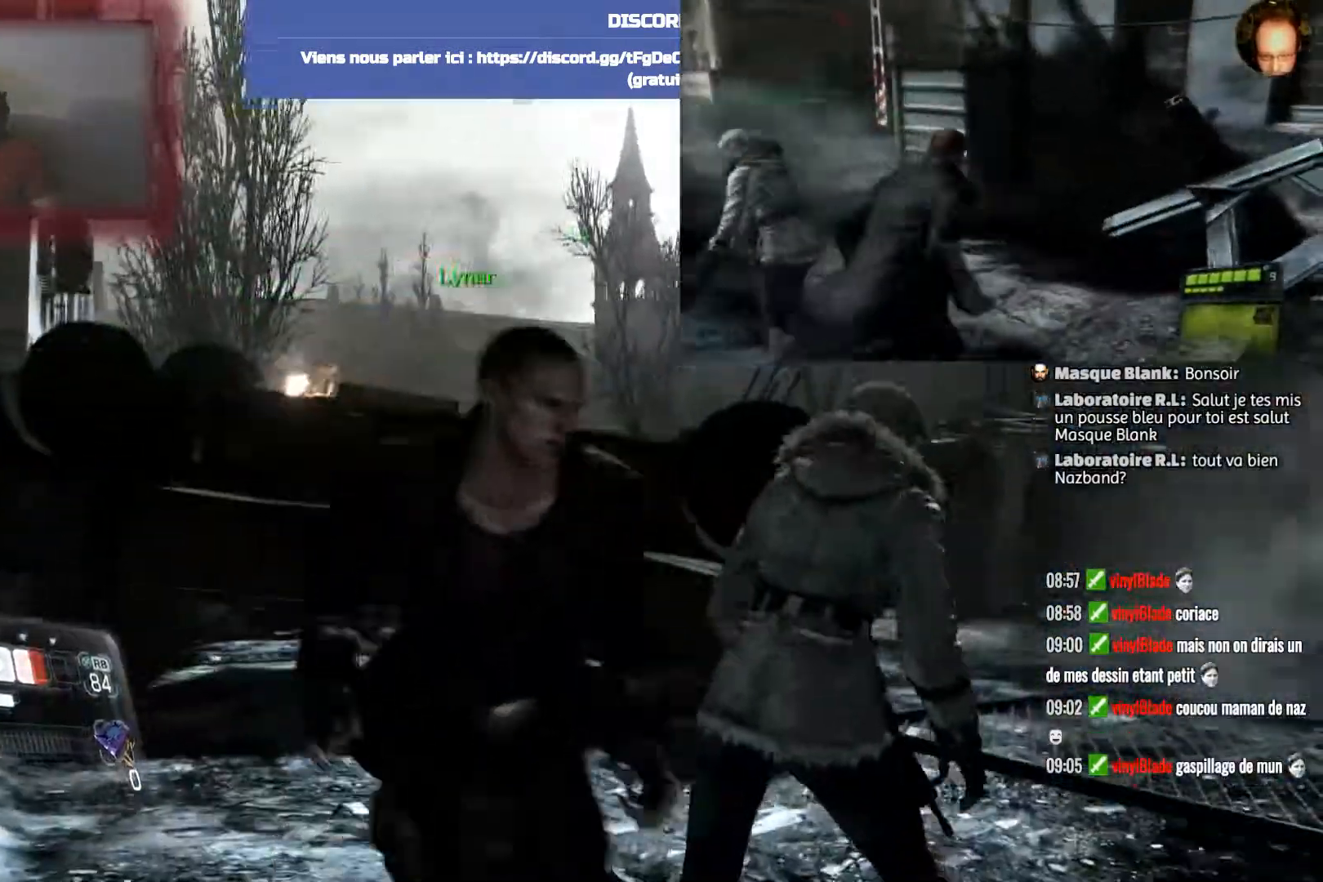
{"buttons": ["L2"], "left_stick": "down-right", "right_stick": "center", "events": [[66, "right_stick", "right"], [233, "left_stick", "down-right"], [333, "L2", "down"], [400, "right_stick", "center"]]}
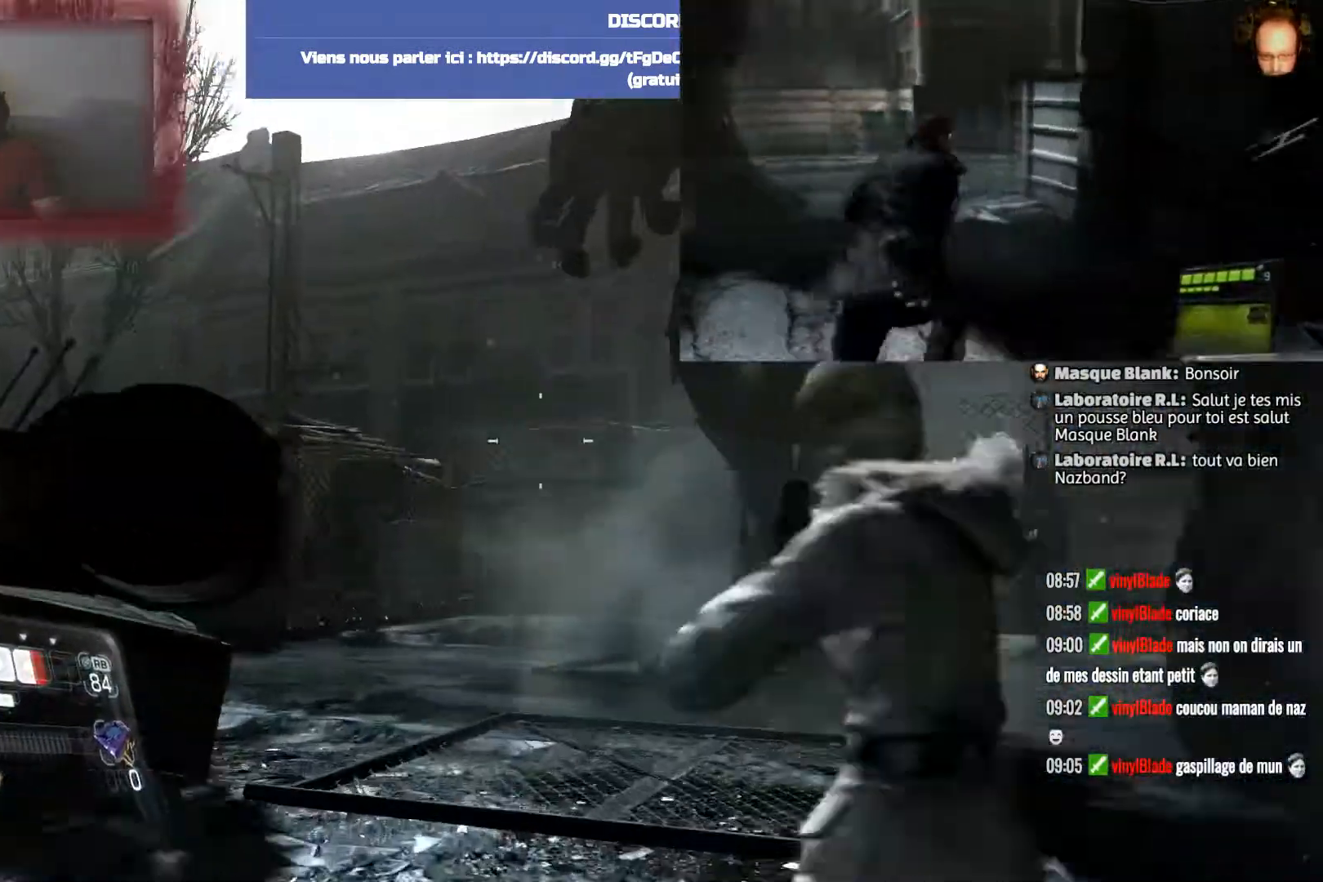
{"buttons": ["L2"], "left_stick": "down-right", "right_stick": "up-right", "events": [[33, "right_stick", "up"], [267, "right_stick", "up-right"]]}
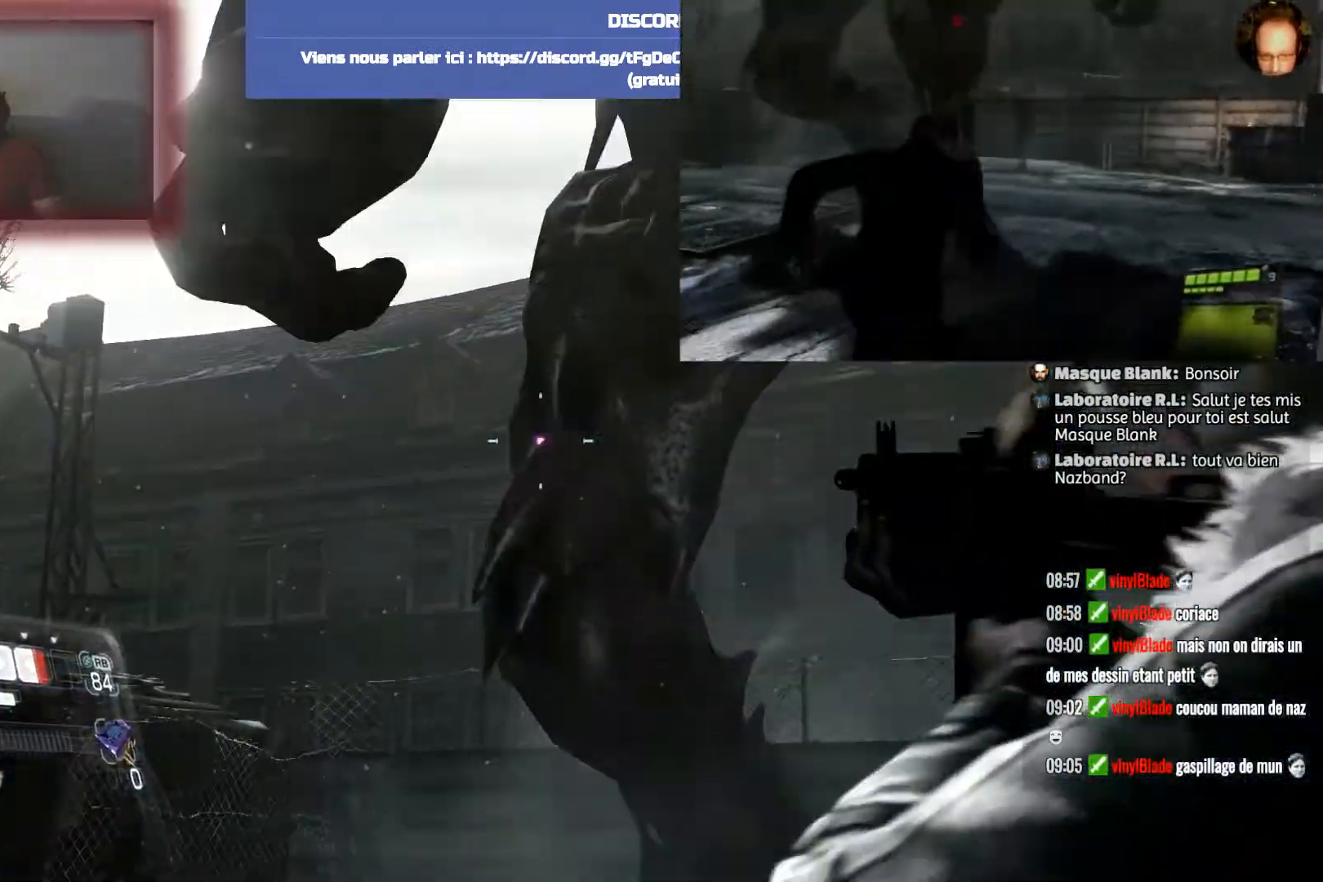
{"buttons": ["L2", "R2"], "left_stick": "up", "right_stick": "center", "events": [[166, "R2", "down"], [200, "left_stick", "right"], [367, "left_stick", "up"], [367, "right_stick", "center"]]}
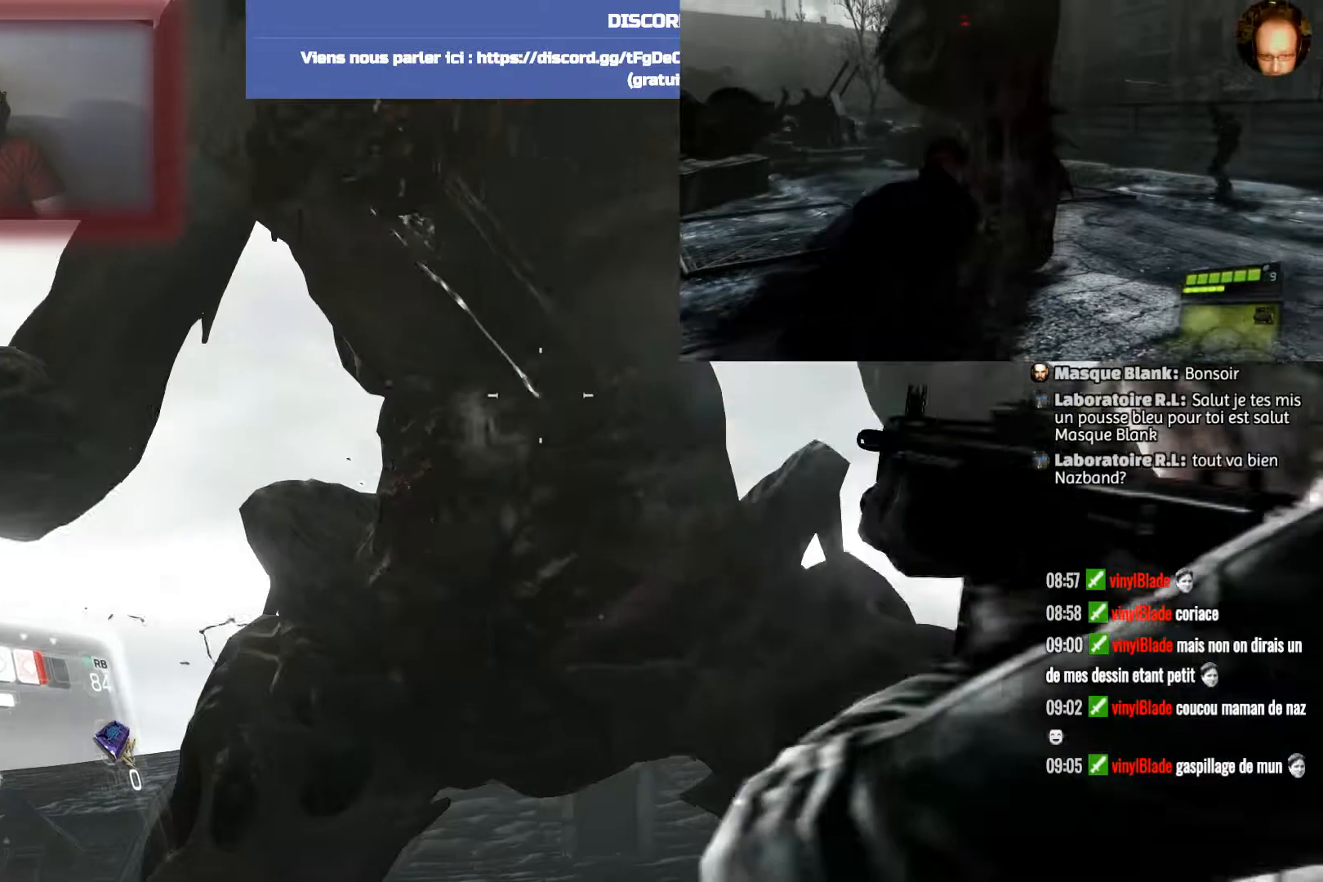
{"buttons": ["L2", "R2"], "left_stick": "up-left", "right_stick": "center", "events": [[33, "left_stick", "up-left"], [134, "left_stick", "center"], [367, "left_stick", "up-left"]]}
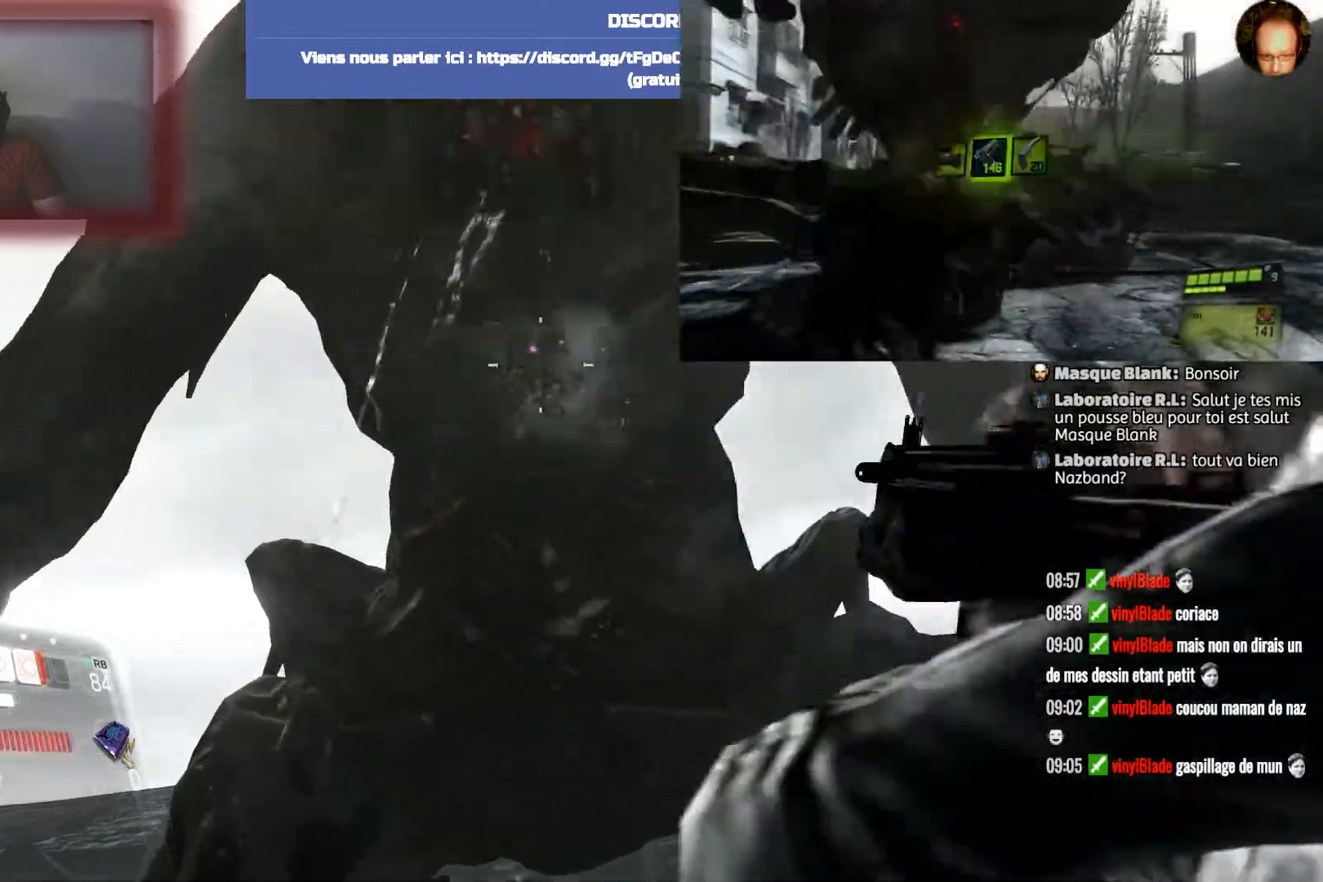
{"buttons": ["SQUARE", "L2"], "left_stick": "up-left", "right_stick": "center", "events": [[33, "left_stick", "center"], [333, "left_stick", "up-left"], [400, "R2", "up"], [433, "SQUARE", "down"]]}
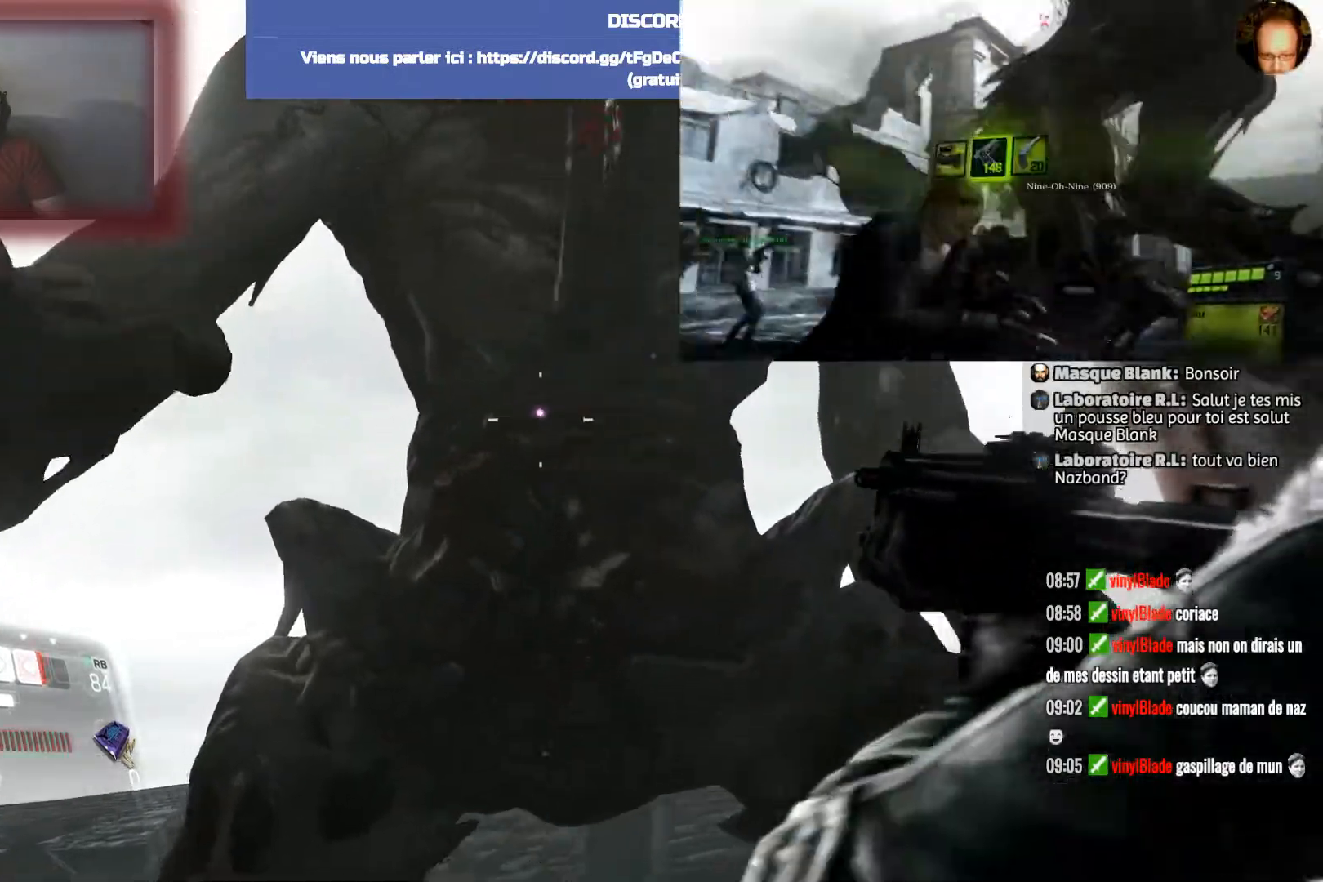
{"buttons": [], "left_stick": "up-left", "right_stick": "center", "events": [[67, "SQUARE", "up"], [234, "L2", "up"], [234, "right_stick", "down"], [501, "right_stick", "center"]]}
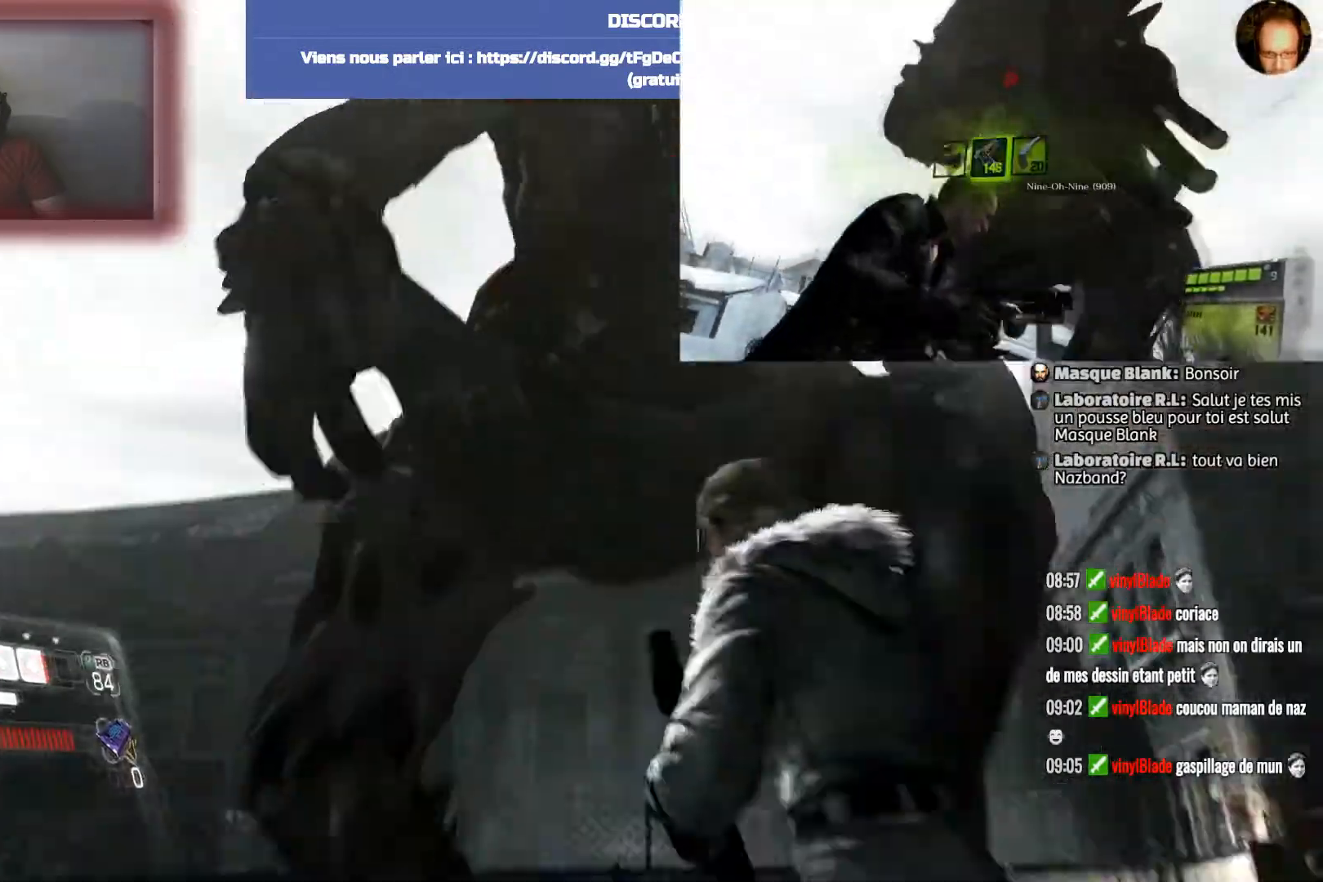
{"buttons": [], "left_stick": "up-left", "right_stick": "center", "events": [[100, "SQUARE", "down"], [233, "SQUARE", "up"], [300, "SQUARE", "down"], [433, "SQUARE", "up"]]}
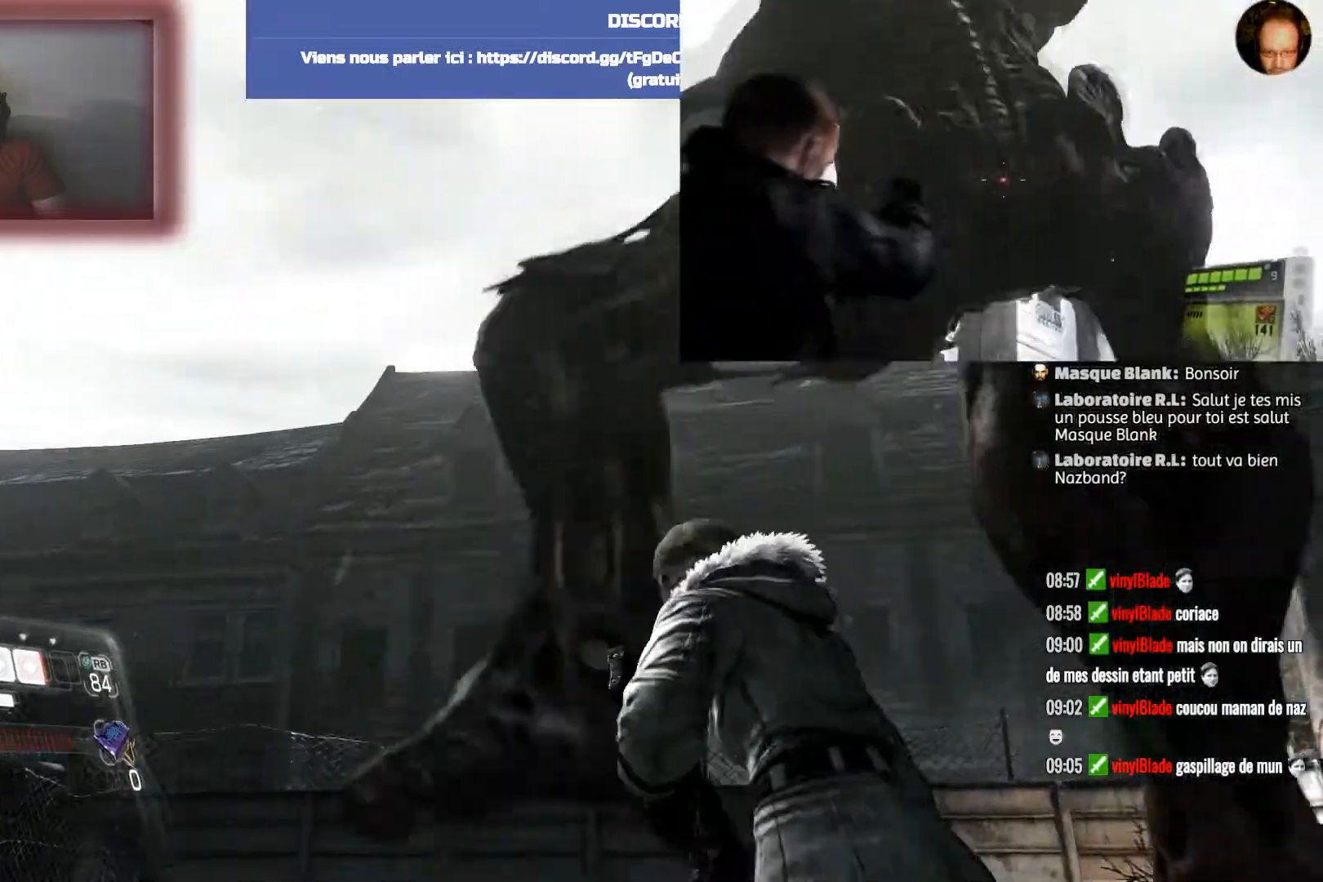
{"buttons": [], "left_stick": "up-left", "right_stick": "down", "events": [[67, "right_stick", "down"]]}
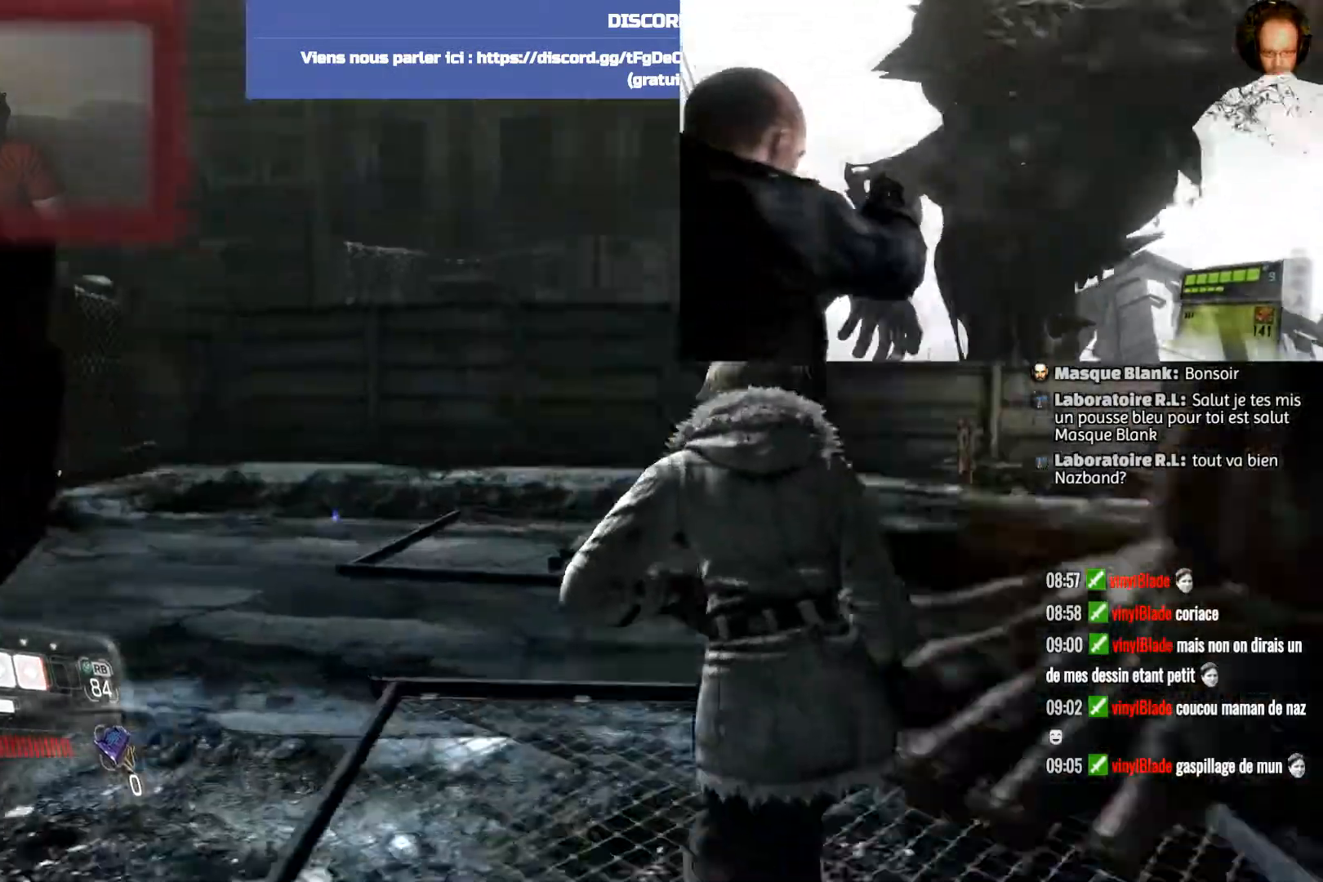
{"buttons": [], "left_stick": "up-left", "right_stick": "center", "events": [[33, "right_stick", "center"]]}
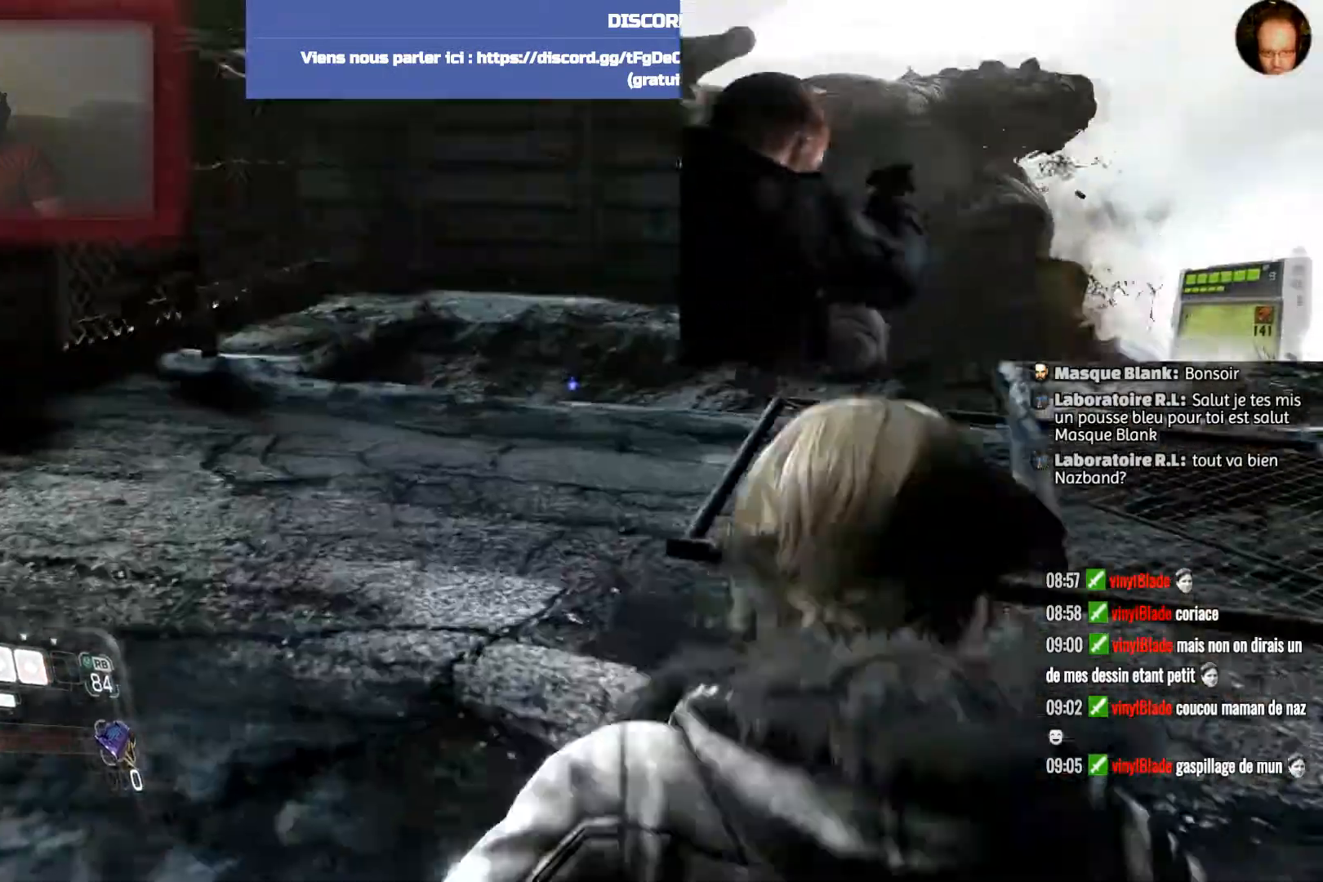
{"buttons": [], "left_stick": "up-left", "right_stick": "right", "events": [[200, "right_stick", "right"]]}
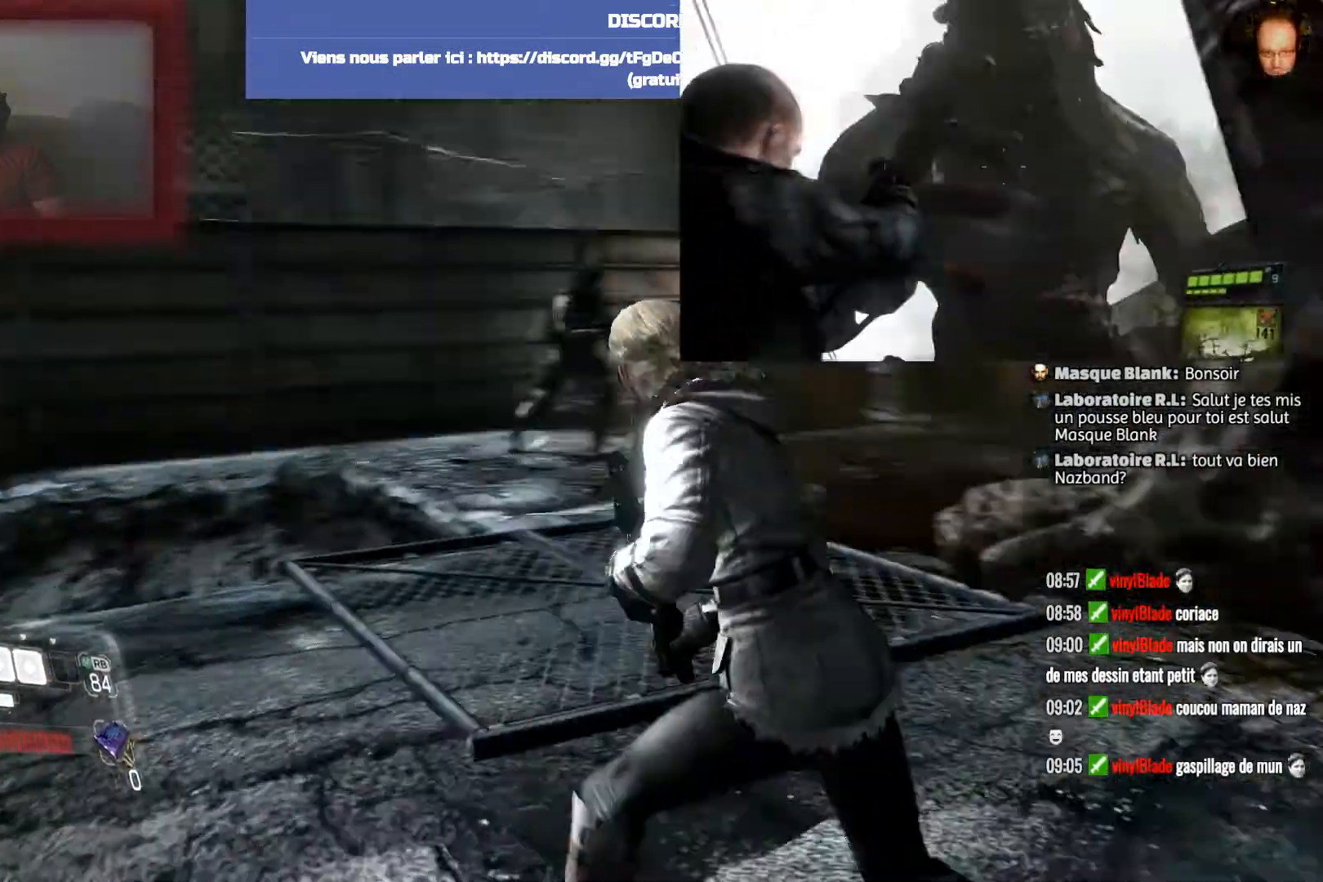
{"buttons": [], "left_stick": "down-left", "right_stick": "right", "events": [[333, "left_stick", "down-left"]]}
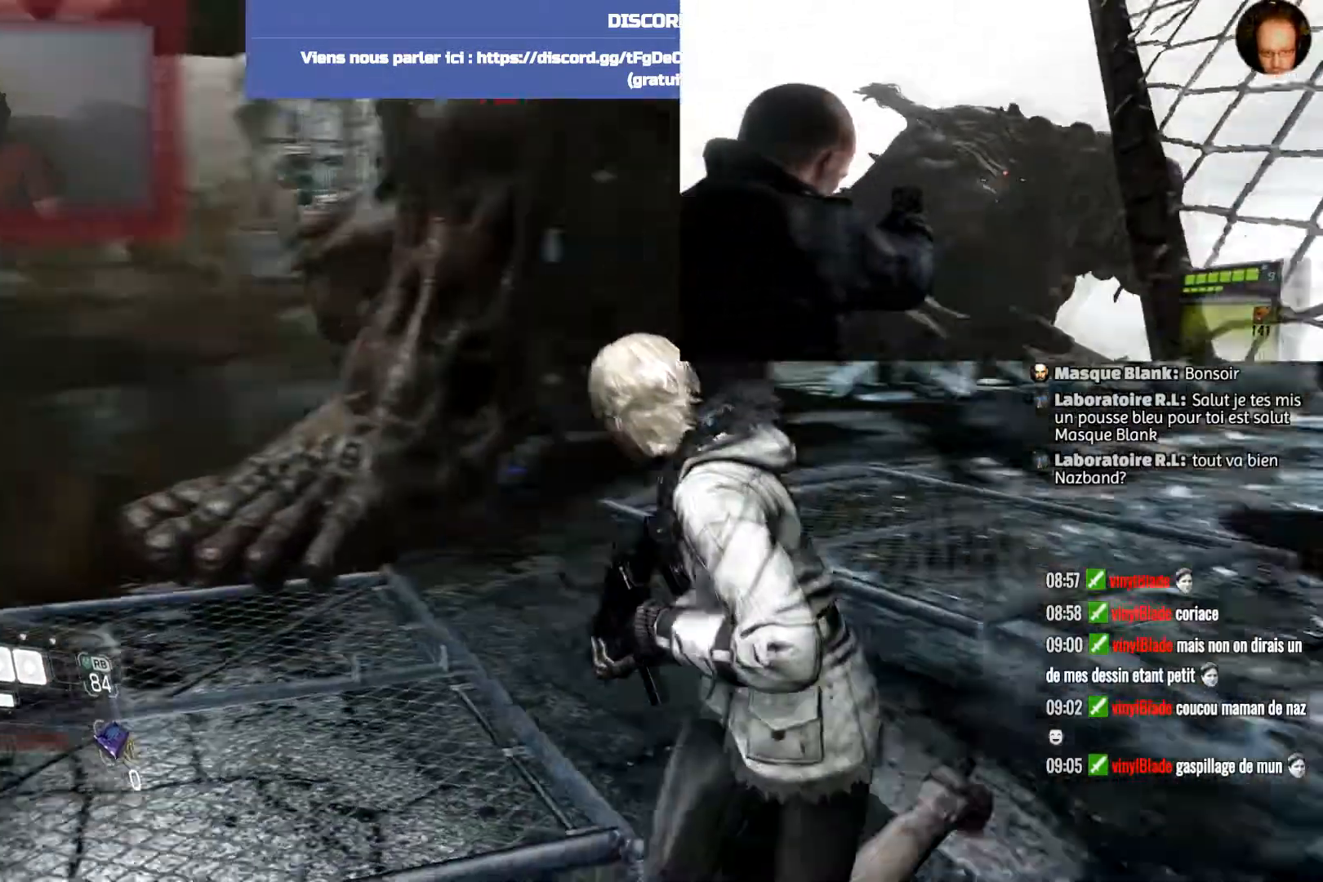
{"buttons": [], "left_stick": "center", "right_stick": "center", "events": [[33, "right_stick", "center"], [134, "SQUARE", "down"], [267, "SQUARE", "up"], [267, "left_stick", "center"], [334, "SQUARE", "down"], [467, "SQUARE", "up"]]}
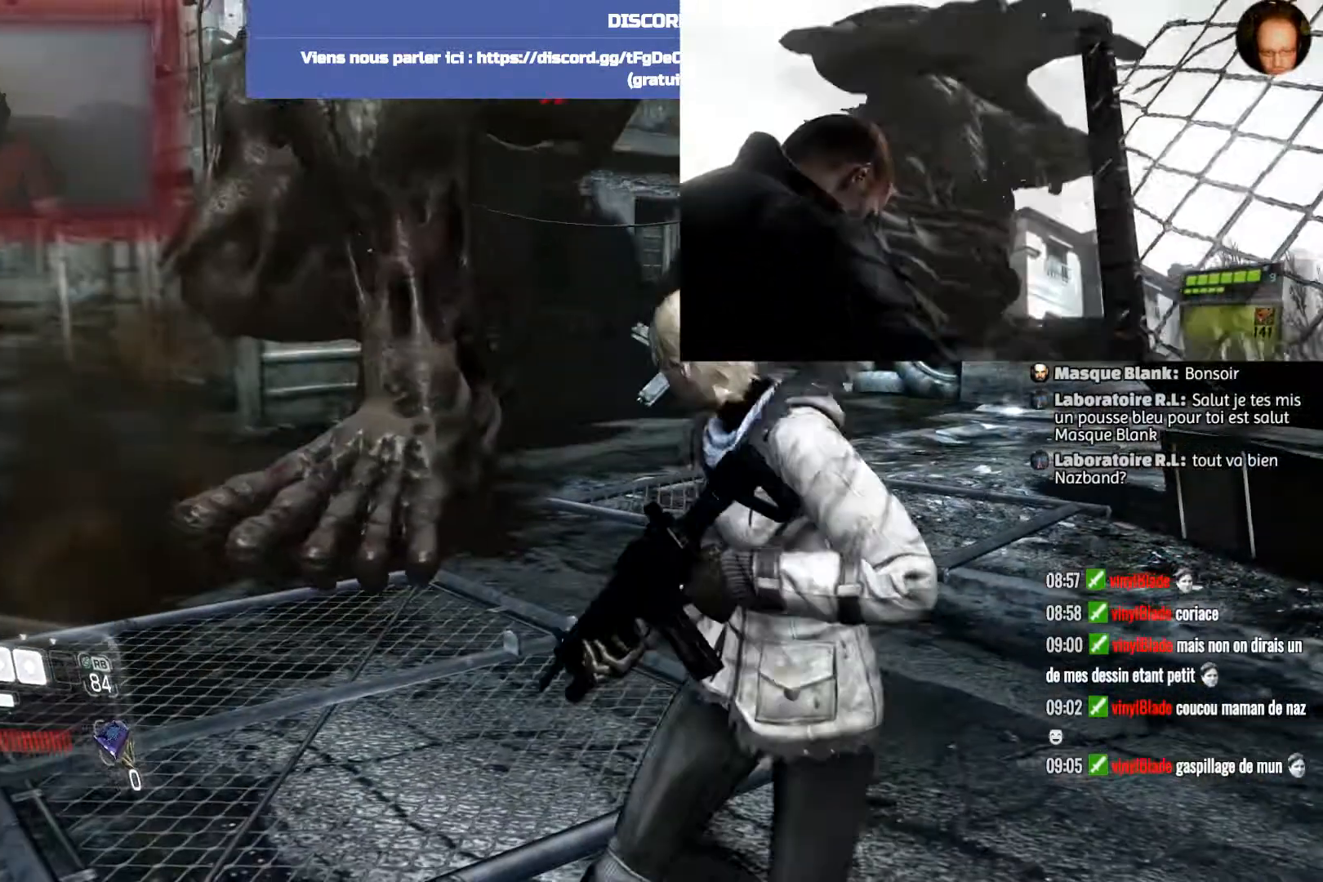
{"buttons": [], "left_stick": "up-left", "right_stick": "right", "events": [[300, "right_stick", "right"], [400, "left_stick", "up-left"]]}
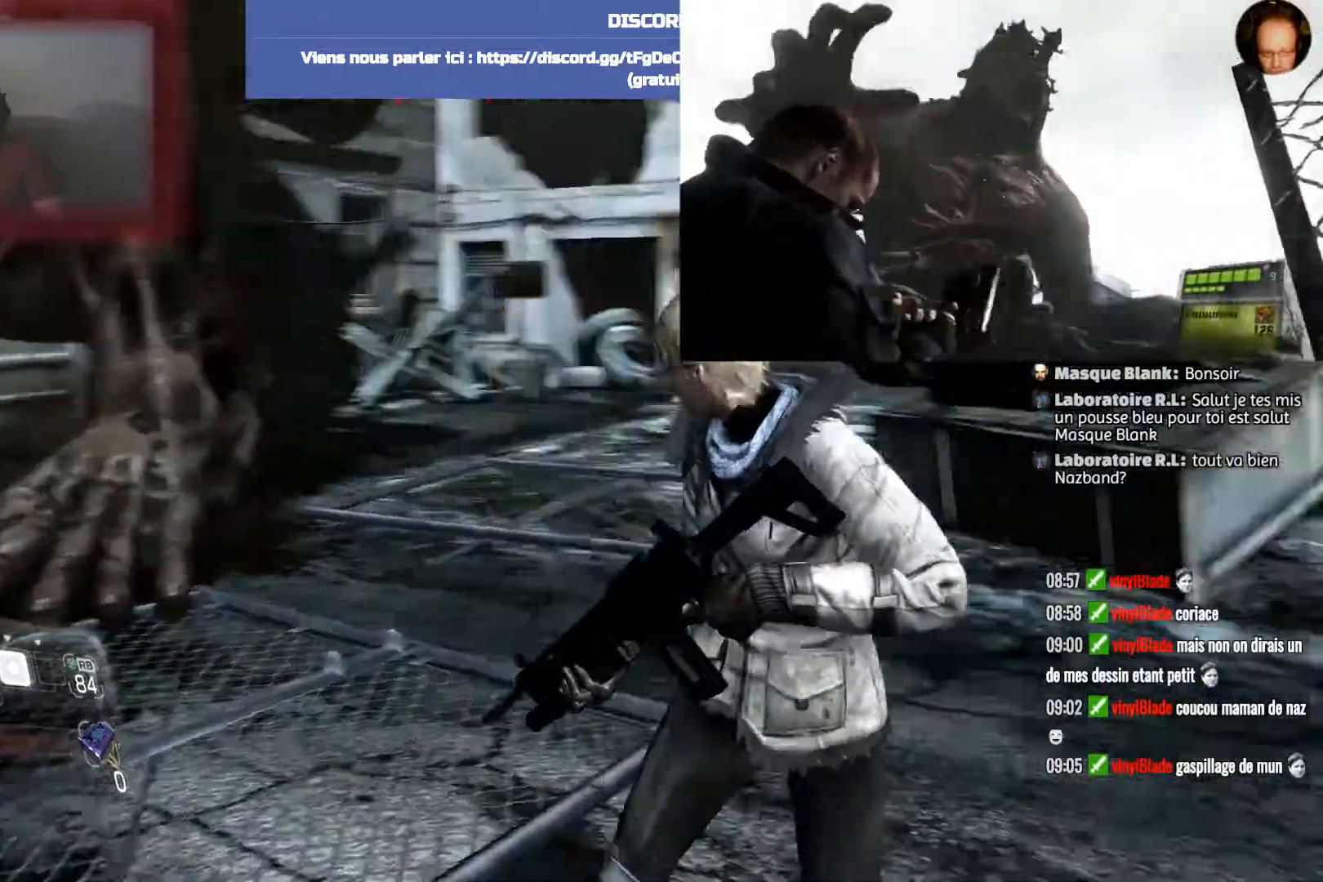
{"buttons": [], "left_stick": "up-left", "right_stick": "right", "events": []}
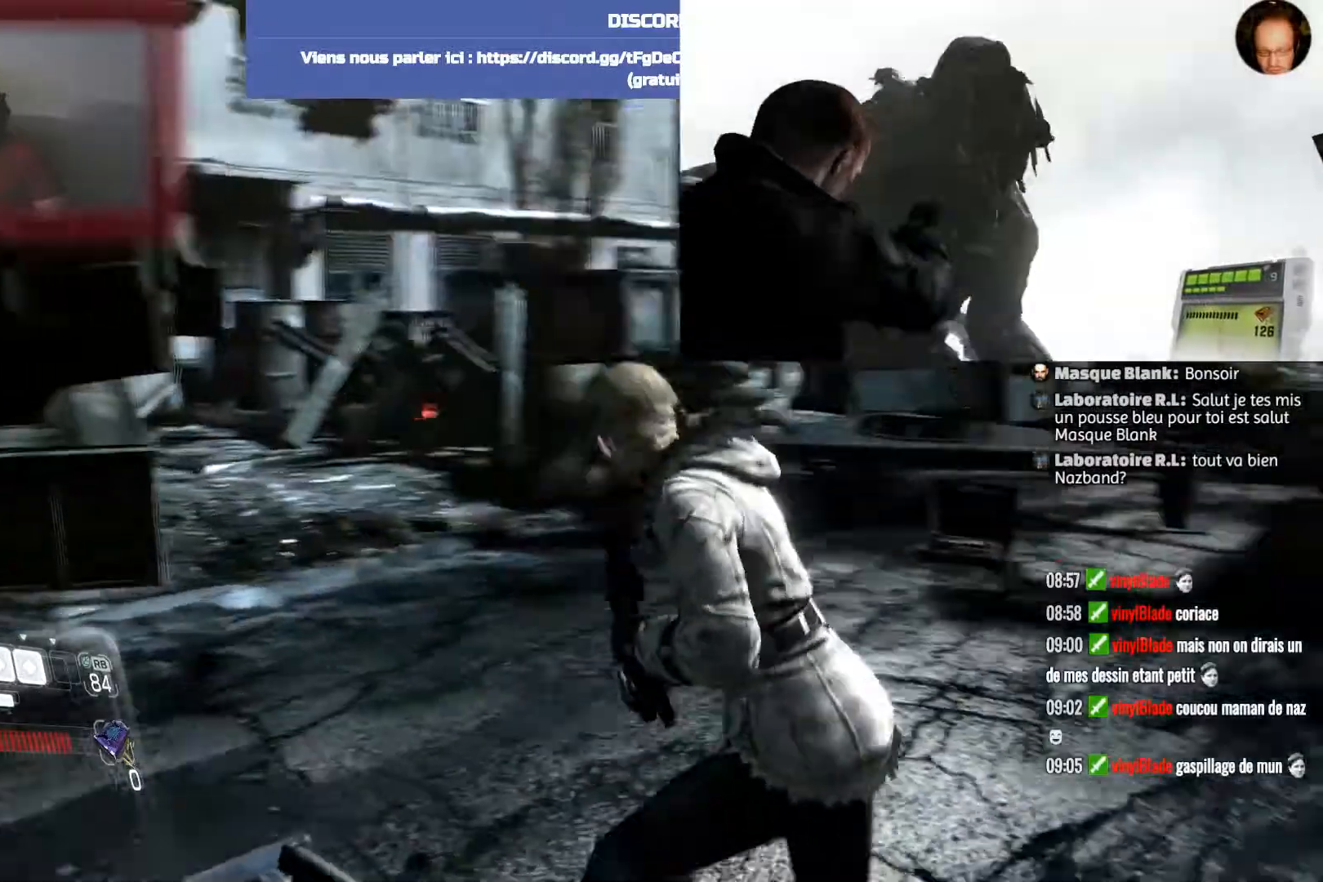
{"buttons": ["DPAD_RIGHT"], "left_stick": "center", "right_stick": "center", "events": [[233, "left_stick", "center"], [333, "right_stick", "center"], [400, "DPAD_RIGHT", "down"]]}
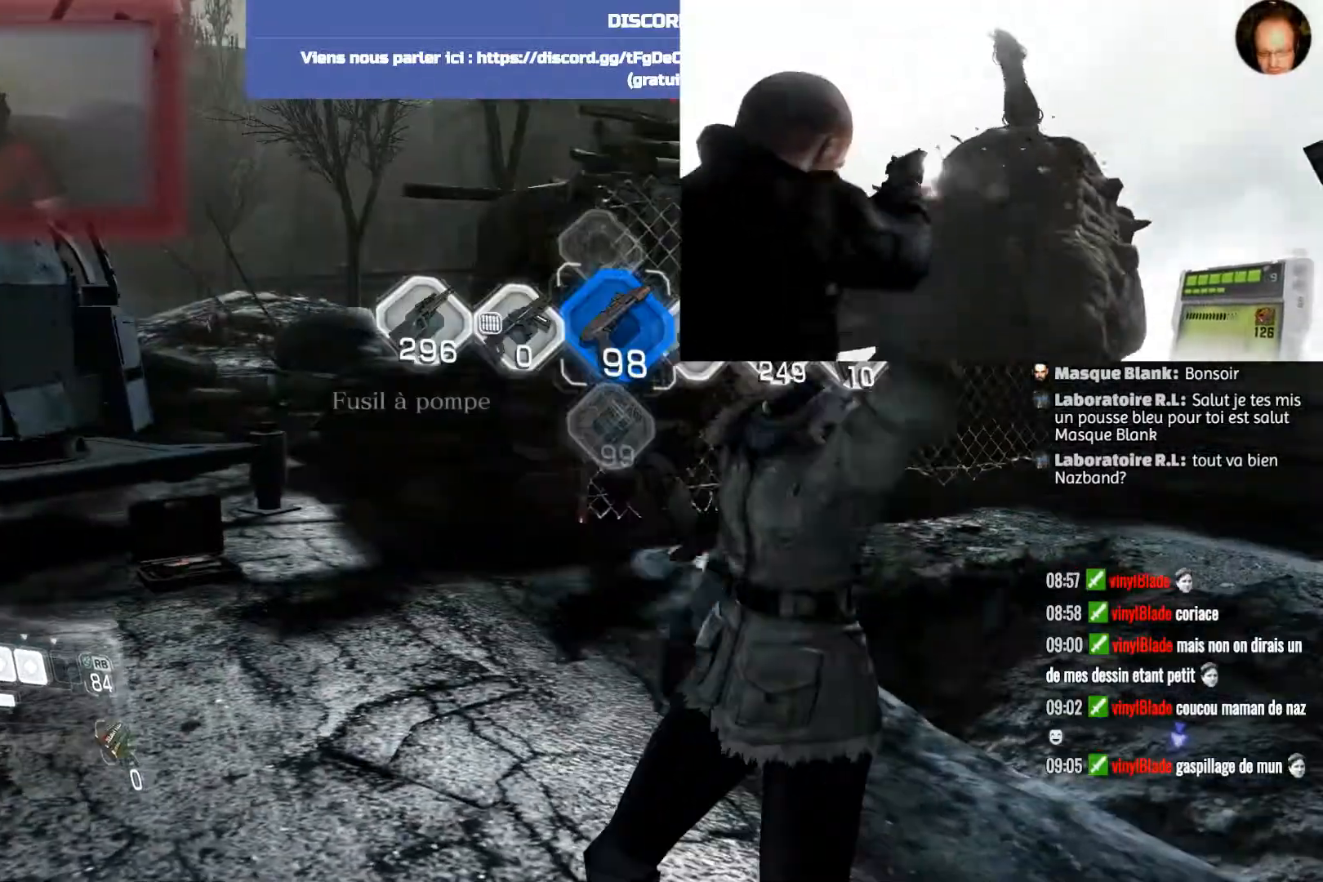
{"buttons": [], "left_stick": "up-left", "right_stick": "right", "events": [[33, "DPAD_RIGHT", "up"], [367, "left_stick", "up-left"], [367, "right_stick", "right"]]}
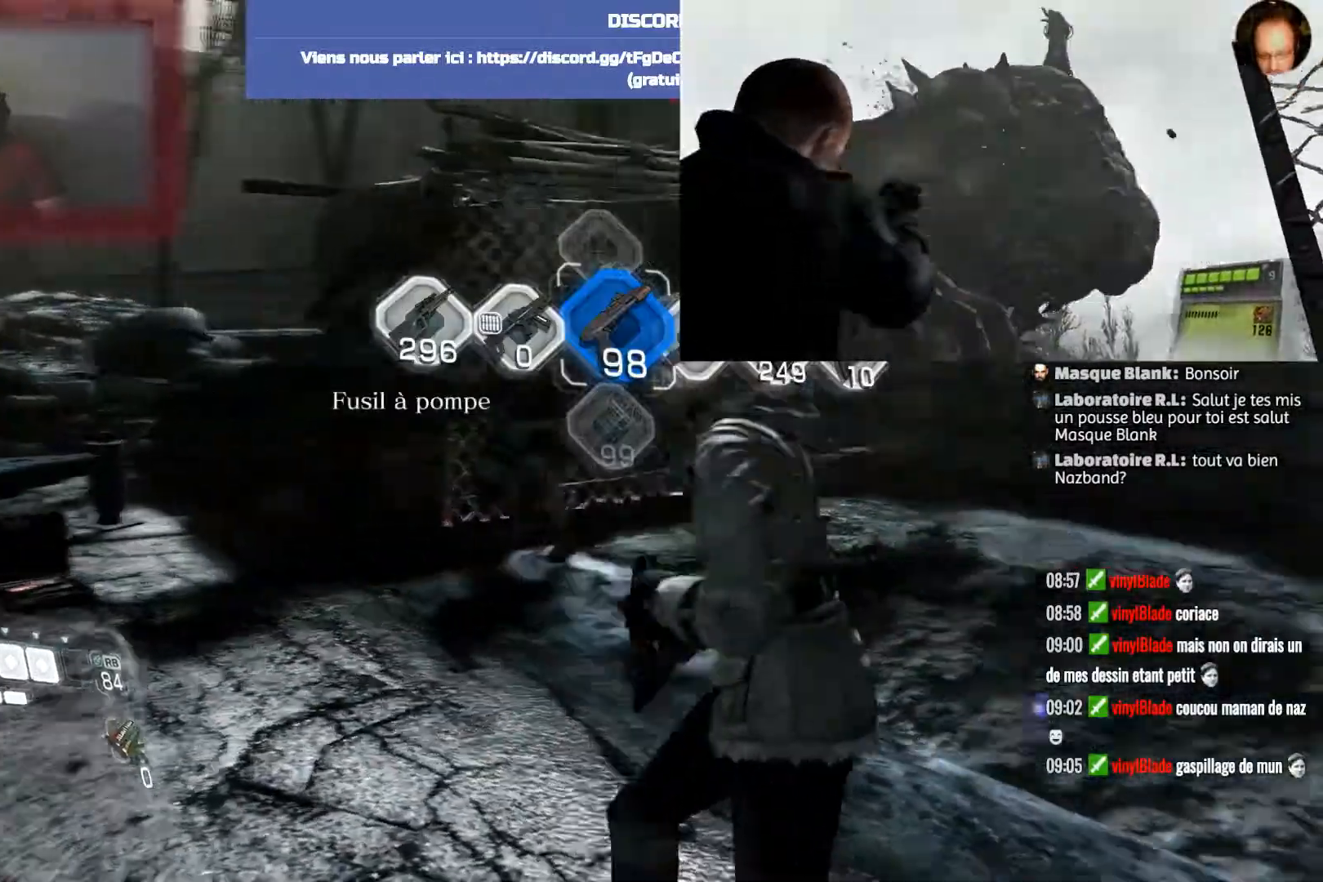
{"buttons": [], "left_stick": "down-left", "right_stick": "right", "events": [[100, "left_stick", "left"], [500, "left_stick", "down-left"]]}
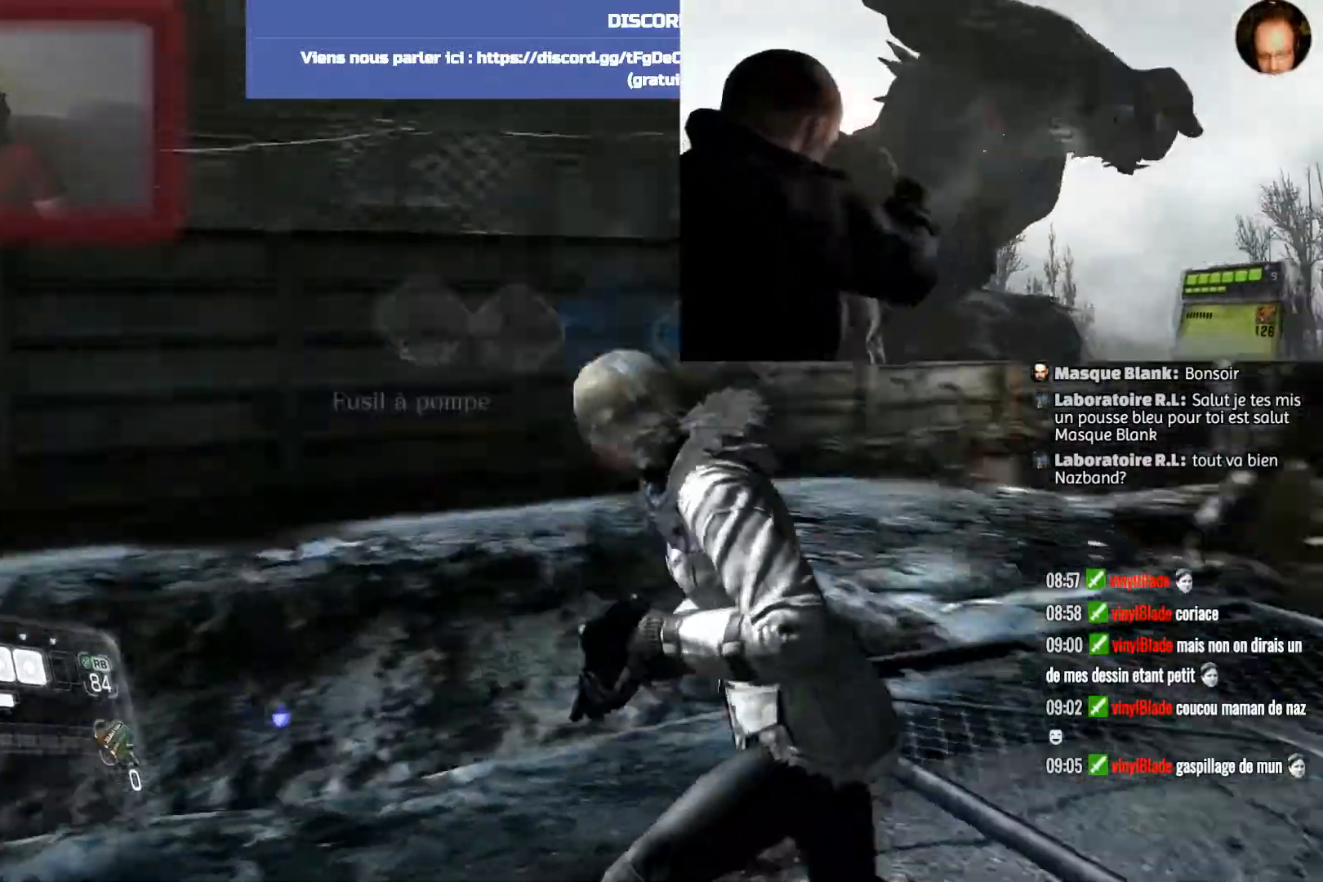
{"buttons": ["L2"], "left_stick": "down-left", "right_stick": "right", "events": [[300, "L2", "down"]]}
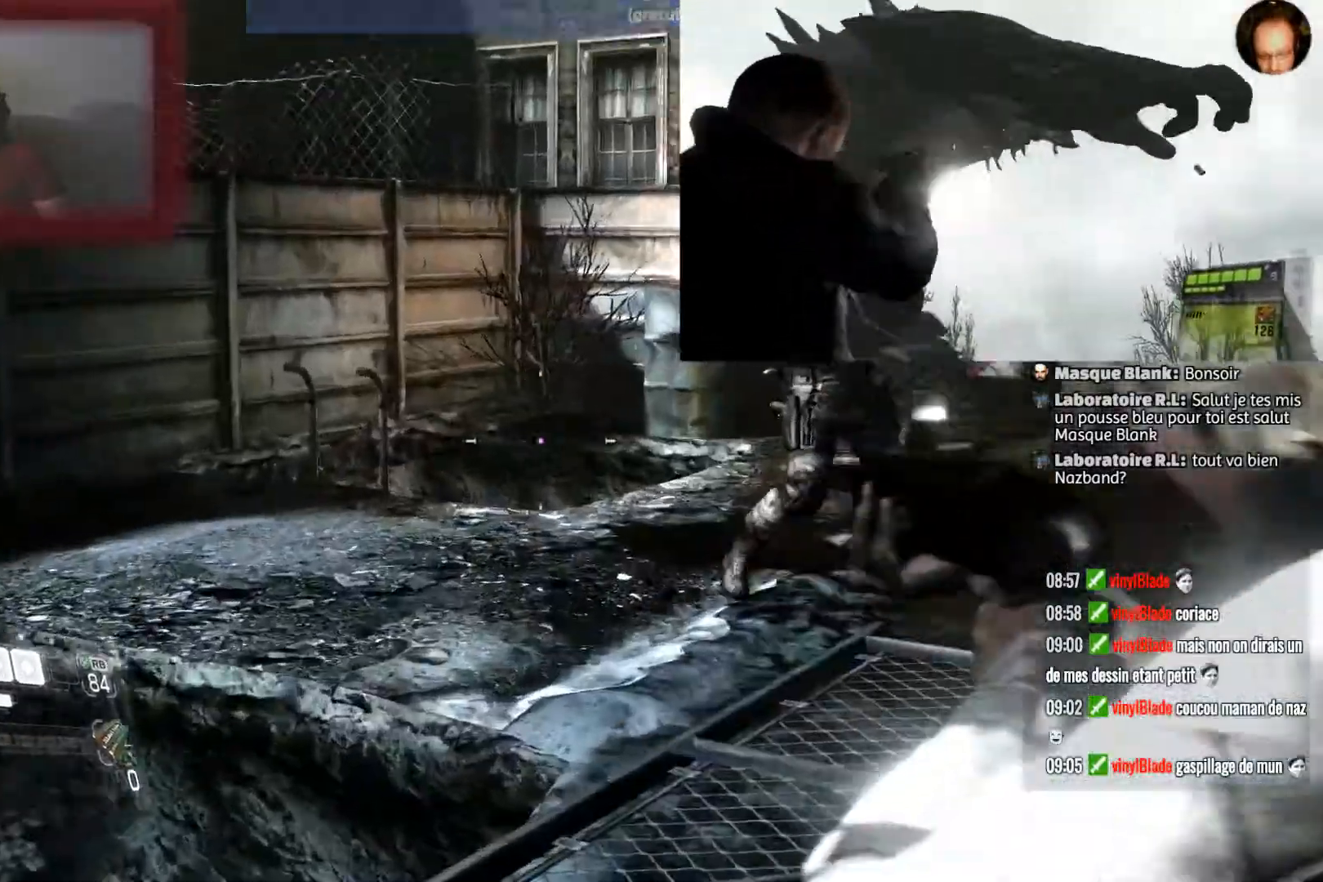
{"buttons": ["L2"], "left_stick": "down-right", "right_stick": "right", "events": [[166, "left_stick", "down"], [266, "left_stick", "down-right"]]}
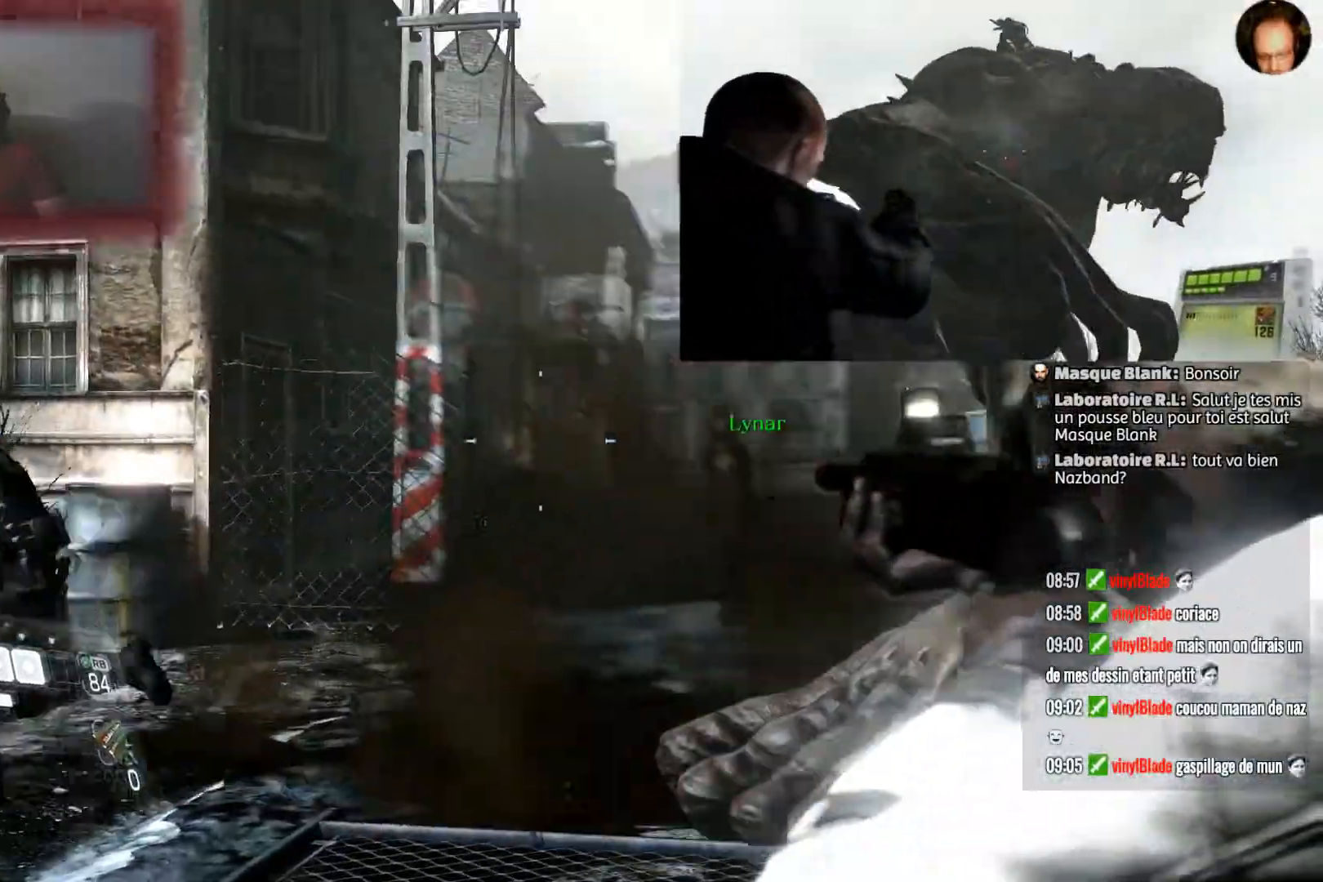
{"buttons": ["L2", "R2"], "left_stick": "down-left", "right_stick": "center", "events": [[167, "right_stick", "up-right"], [334, "left_stick", "down"], [467, "R2", "down"], [467, "left_stick", "down-left"], [467, "right_stick", "center"]]}
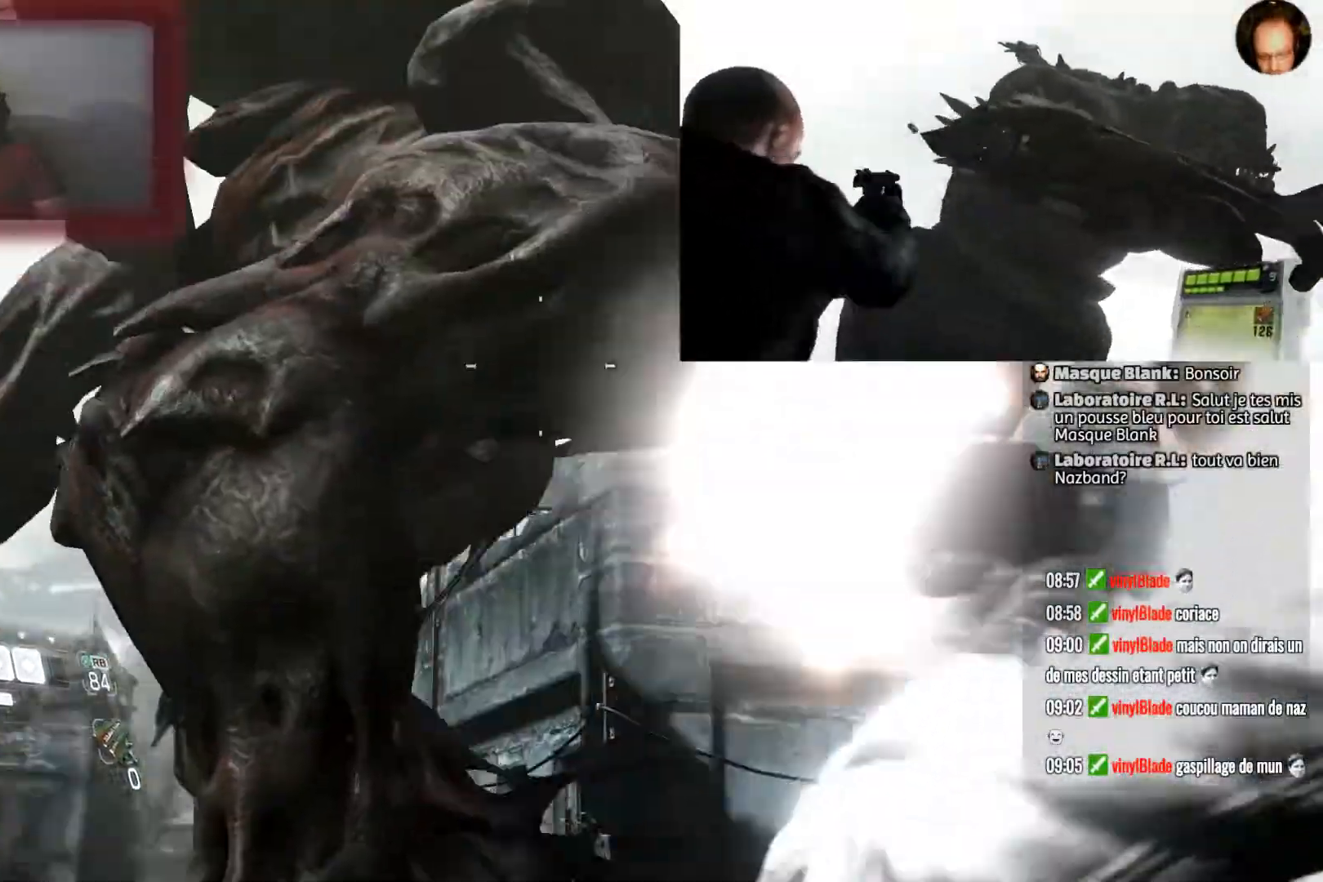
{"buttons": ["L2"], "left_stick": "down-left", "right_stick": "left", "events": [[200, "R2", "up"], [400, "right_stick", "left"]]}
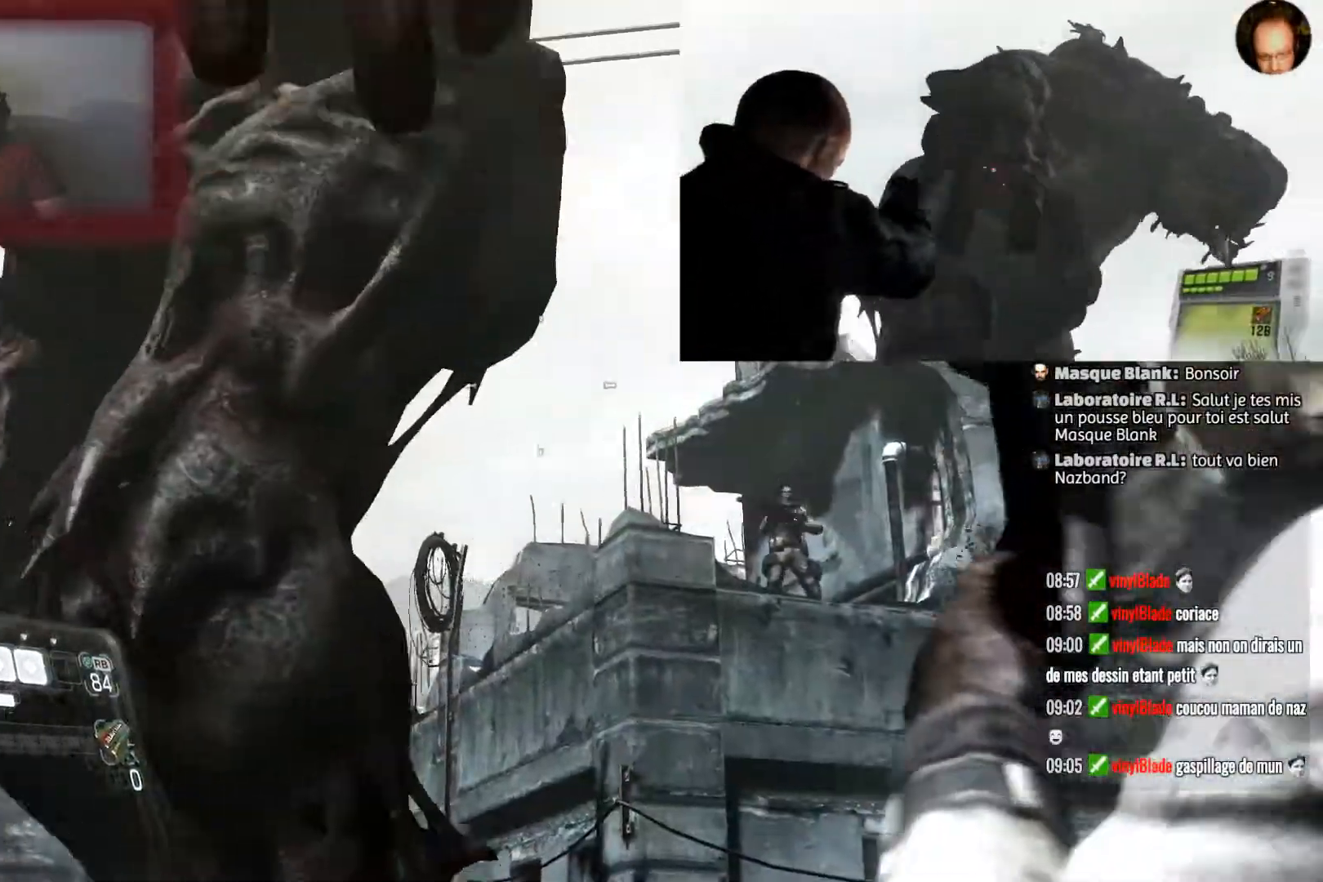
{"buttons": ["L2"], "left_stick": "down", "right_stick": "center", "events": [[134, "right_stick", "up-left"], [434, "right_stick", "center"], [467, "left_stick", "down"]]}
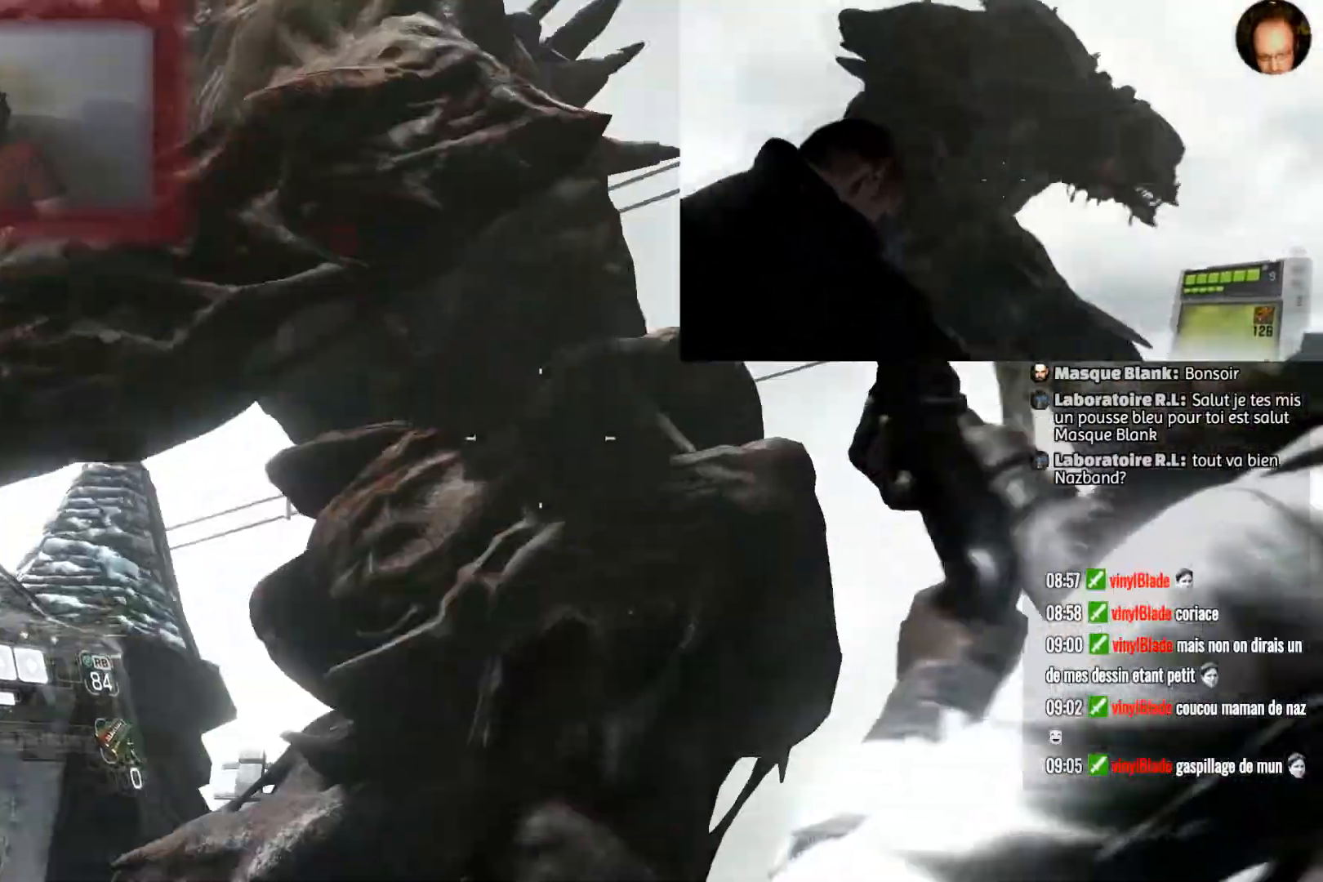
{"buttons": ["L2", "R2"], "left_stick": "up-left", "right_stick": "center", "events": [[66, "left_stick", "down-right"], [166, "left_stick", "right"], [233, "right_stick", "down-left"], [266, "left_stick", "up-right"], [300, "R2", "down"], [367, "right_stick", "center"], [467, "left_stick", "up-left"]]}
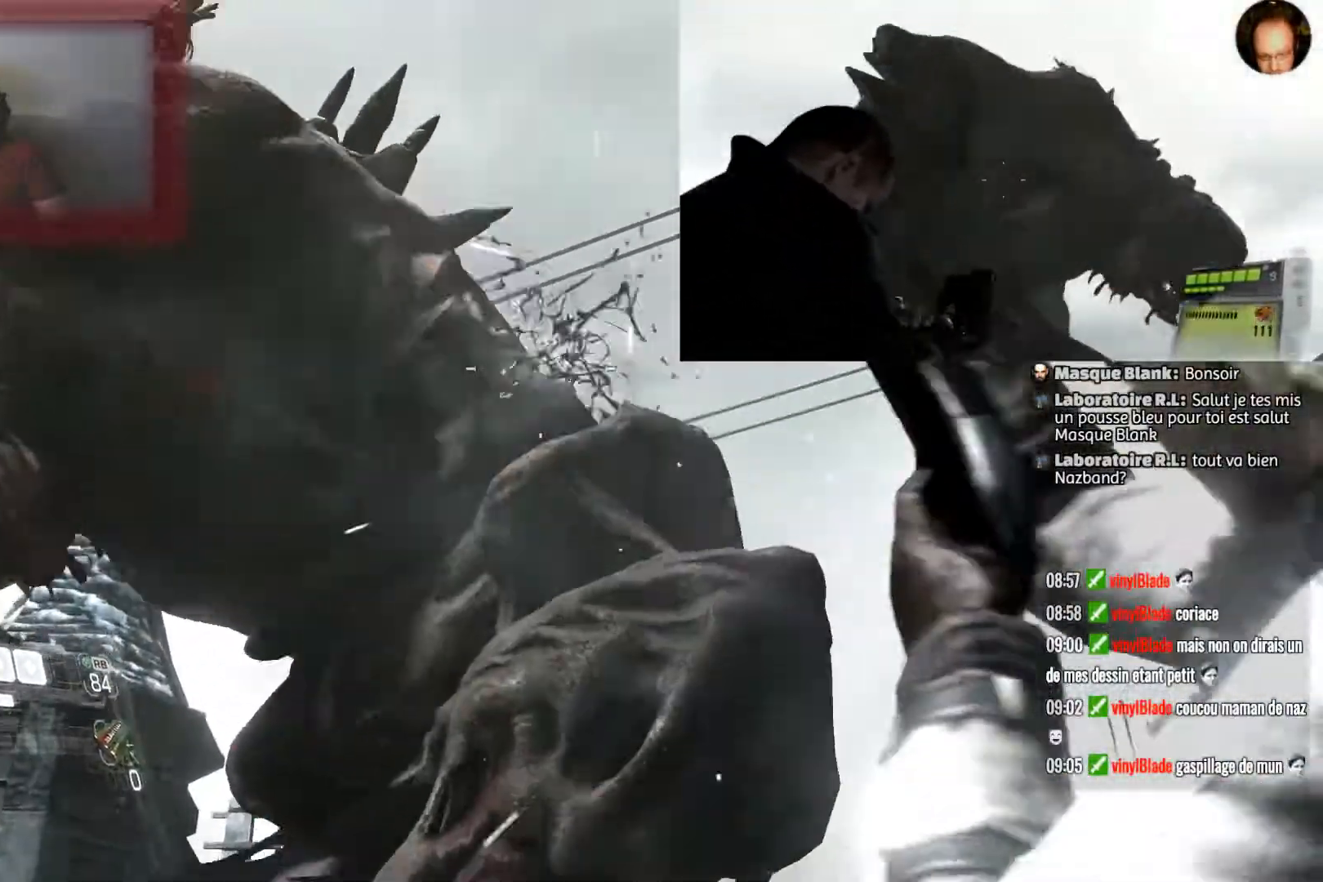
{"buttons": [], "left_stick": "right", "right_stick": "down-left", "events": [[67, "left_stick", "center"], [134, "R2", "up"], [134, "right_stick", "down-left"], [234, "L2", "up"], [434, "left_stick", "right"]]}